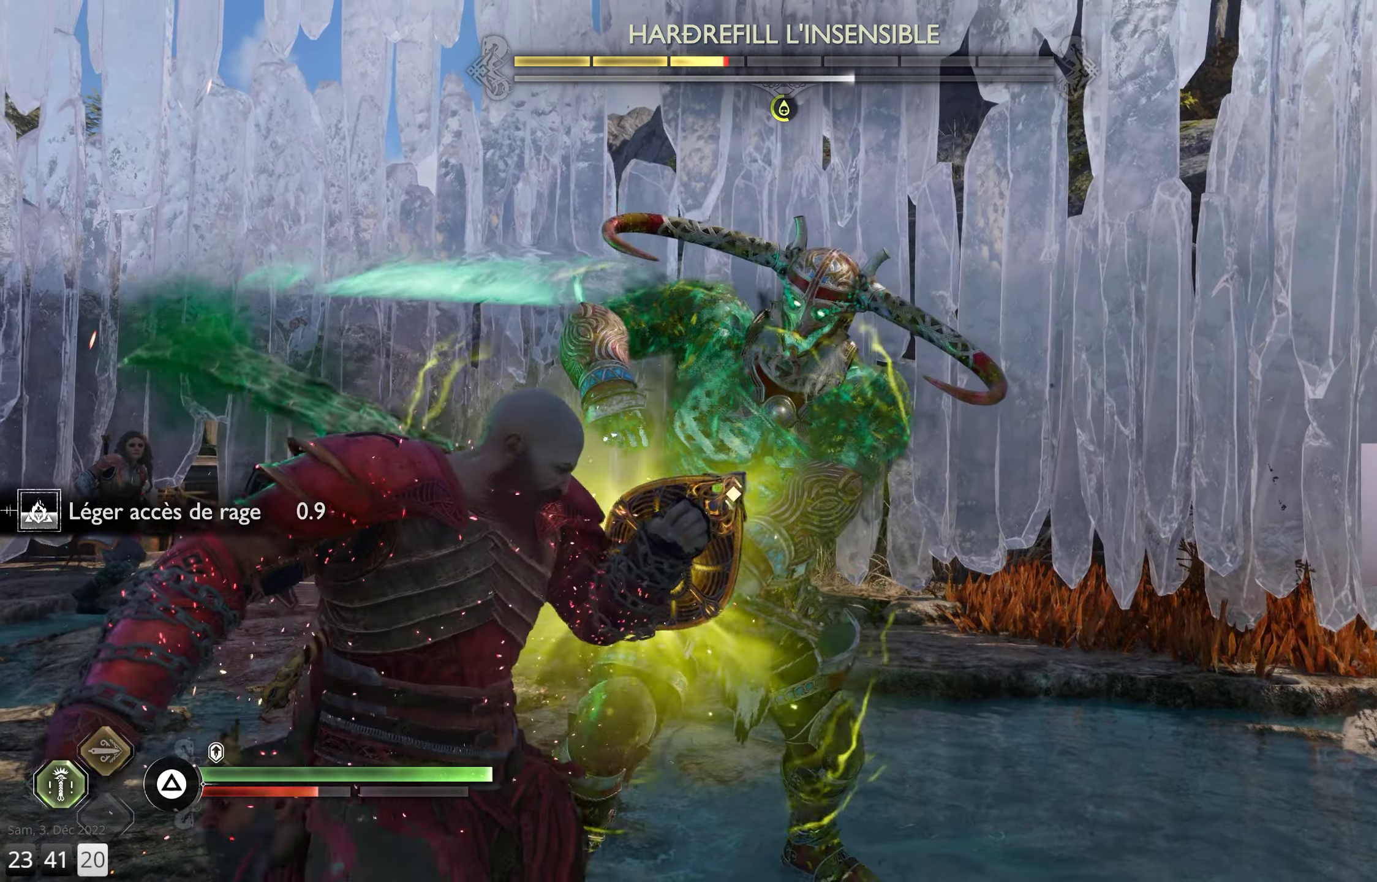
Gameplay with a controller (PlayStation layout); each line is a JSON object with the inputs held at the frame after it. "events" lists button and stick changes between this image and that frame as [ms after this image, input, new state], when the widget could be followed in between.
{"buttons": ["L1"], "left_stick": "center", "right_stick": "center", "events": [[184, "L1", "up"], [284, "L1", "down"], [367, "L1", "up"], [434, "L1", "down"]]}
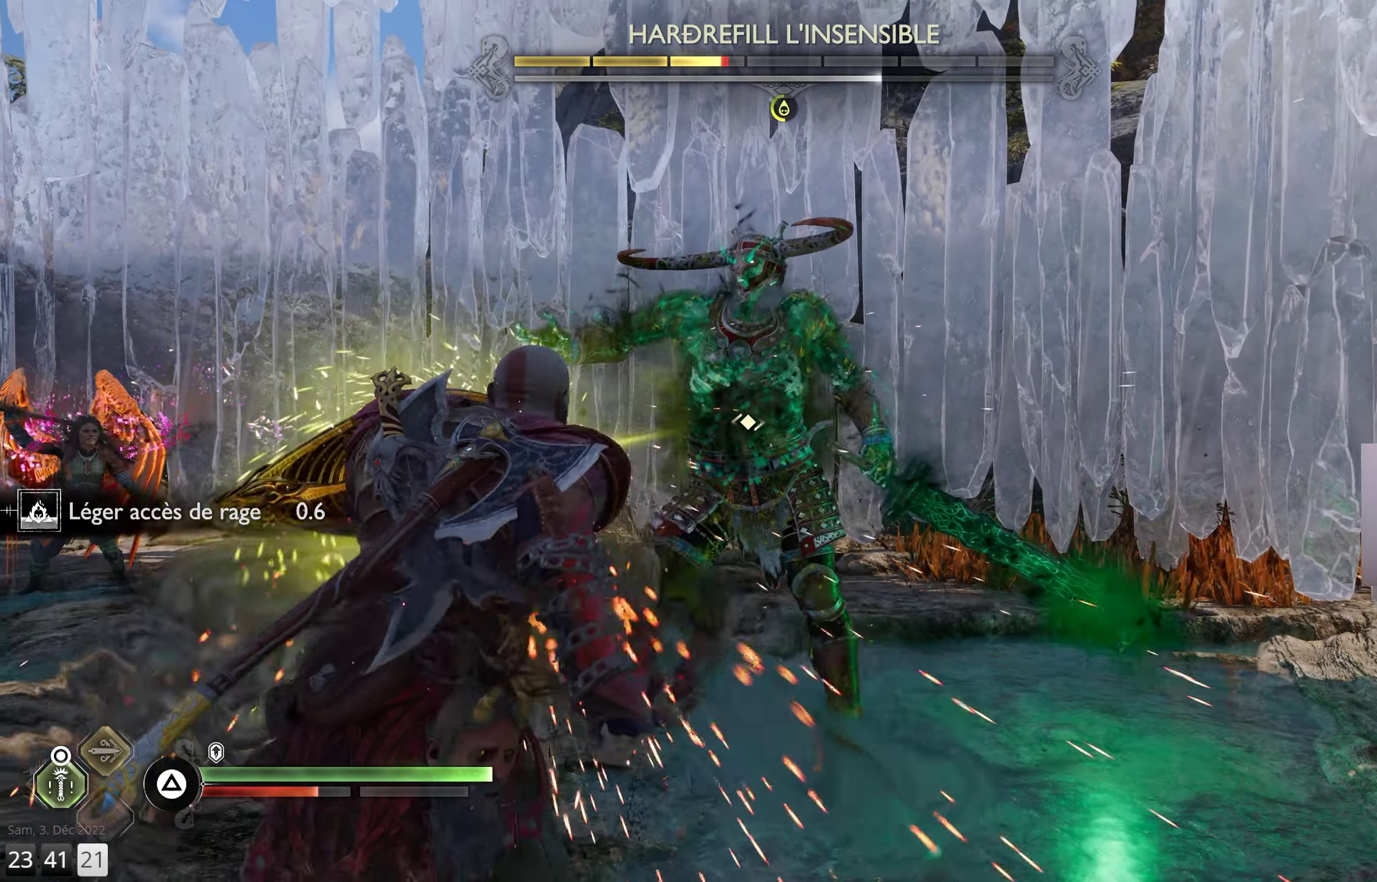
{"buttons": ["L1"], "left_stick": "center", "right_stick": "center", "events": []}
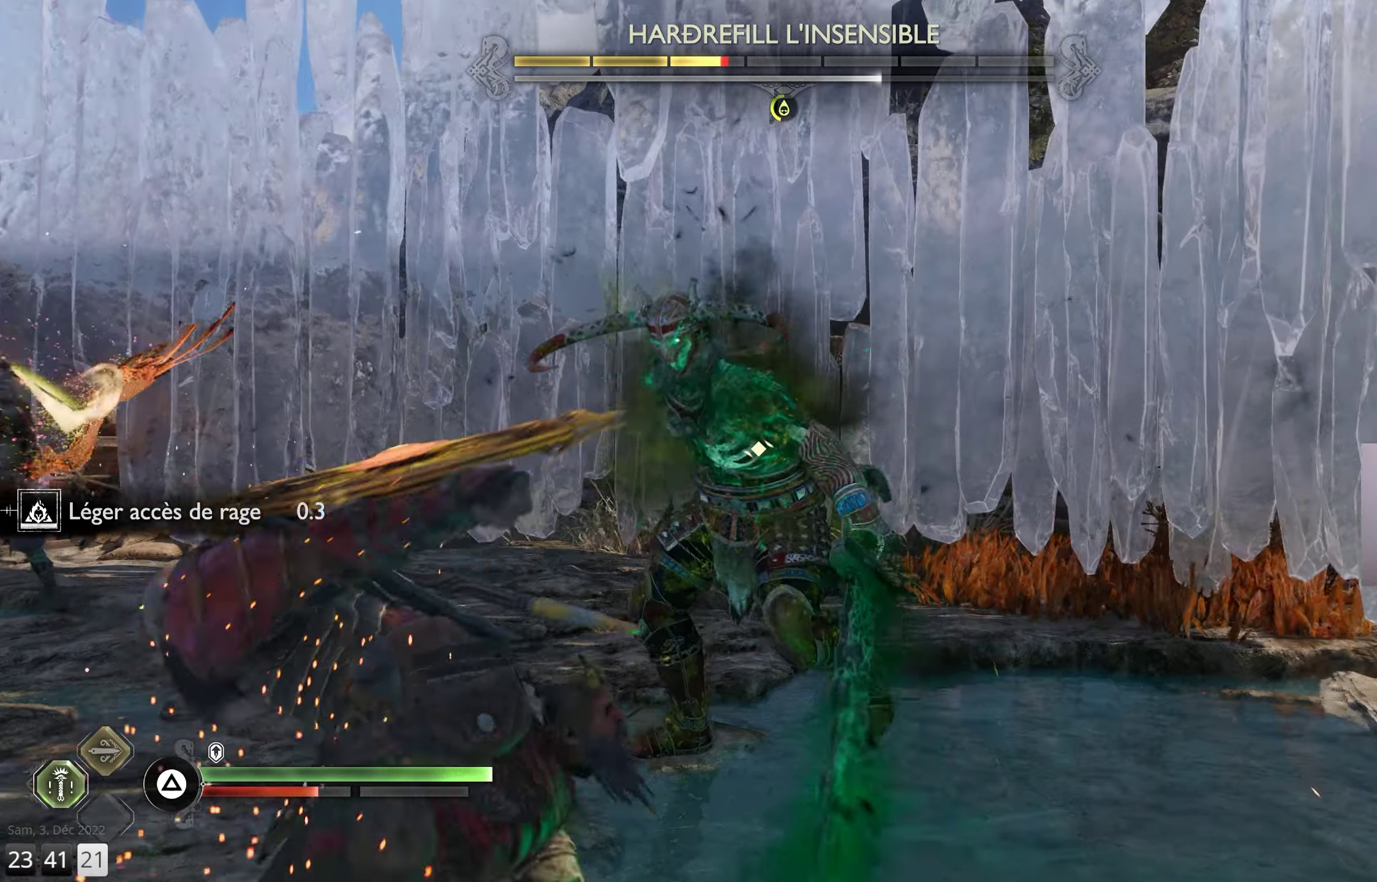
{"buttons": [], "left_stick": "center", "right_stick": "center", "events": [[300, "L1", "up"], [350, "R1", "down"], [467, "R1", "up"]]}
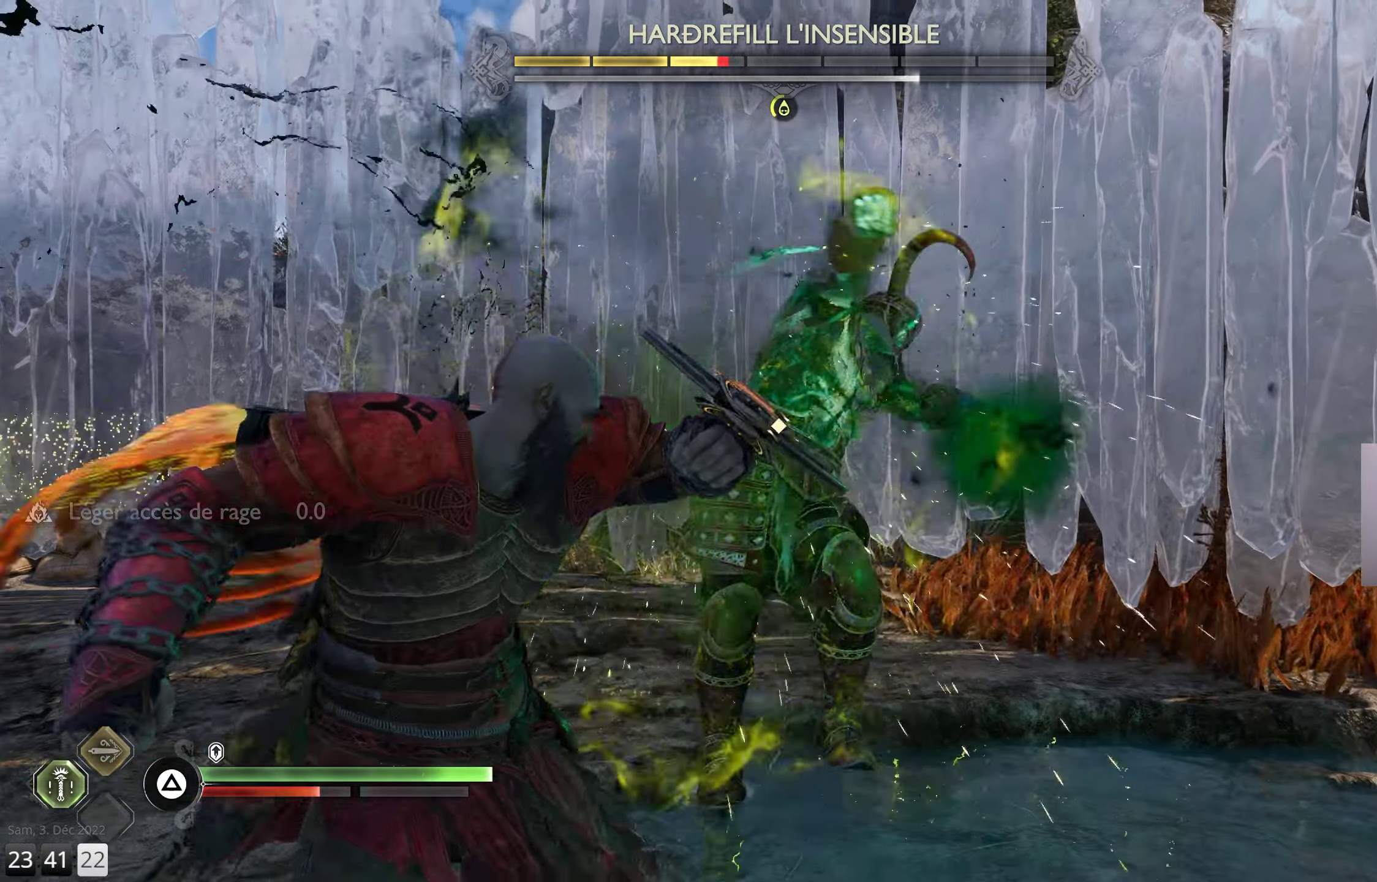
{"buttons": [], "left_stick": "center", "right_stick": "center", "events": [[50, "R1", "down"], [150, "R1", "up"], [217, "R1", "down"], [317, "R1", "up"], [400, "R1", "down"], [500, "R1", "up"]]}
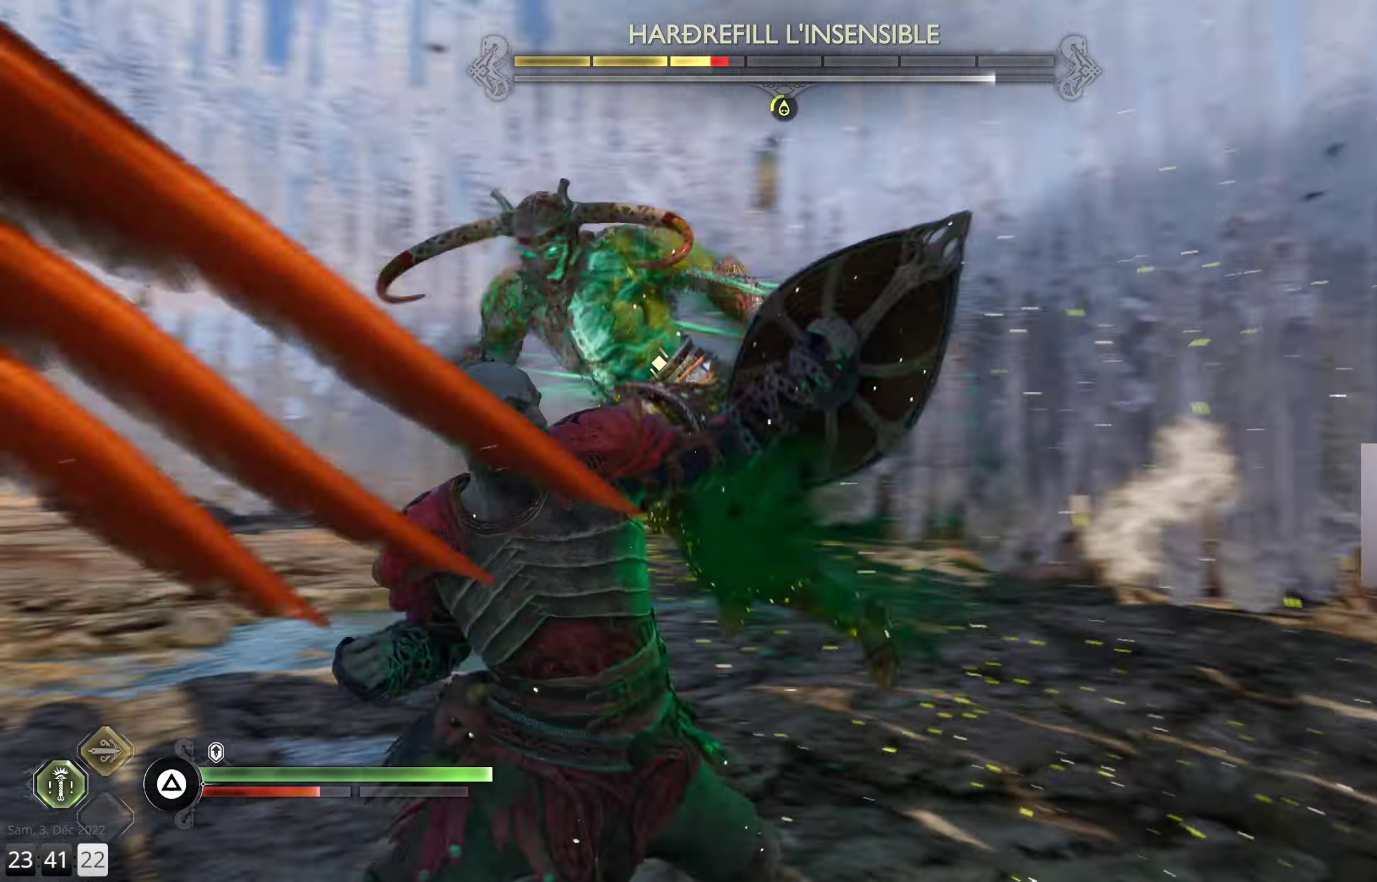
{"buttons": [], "left_stick": "center", "right_stick": "center", "events": [[50, "R1", "down"], [150, "R1", "up"], [234, "R1", "down"], [334, "R1", "up"]]}
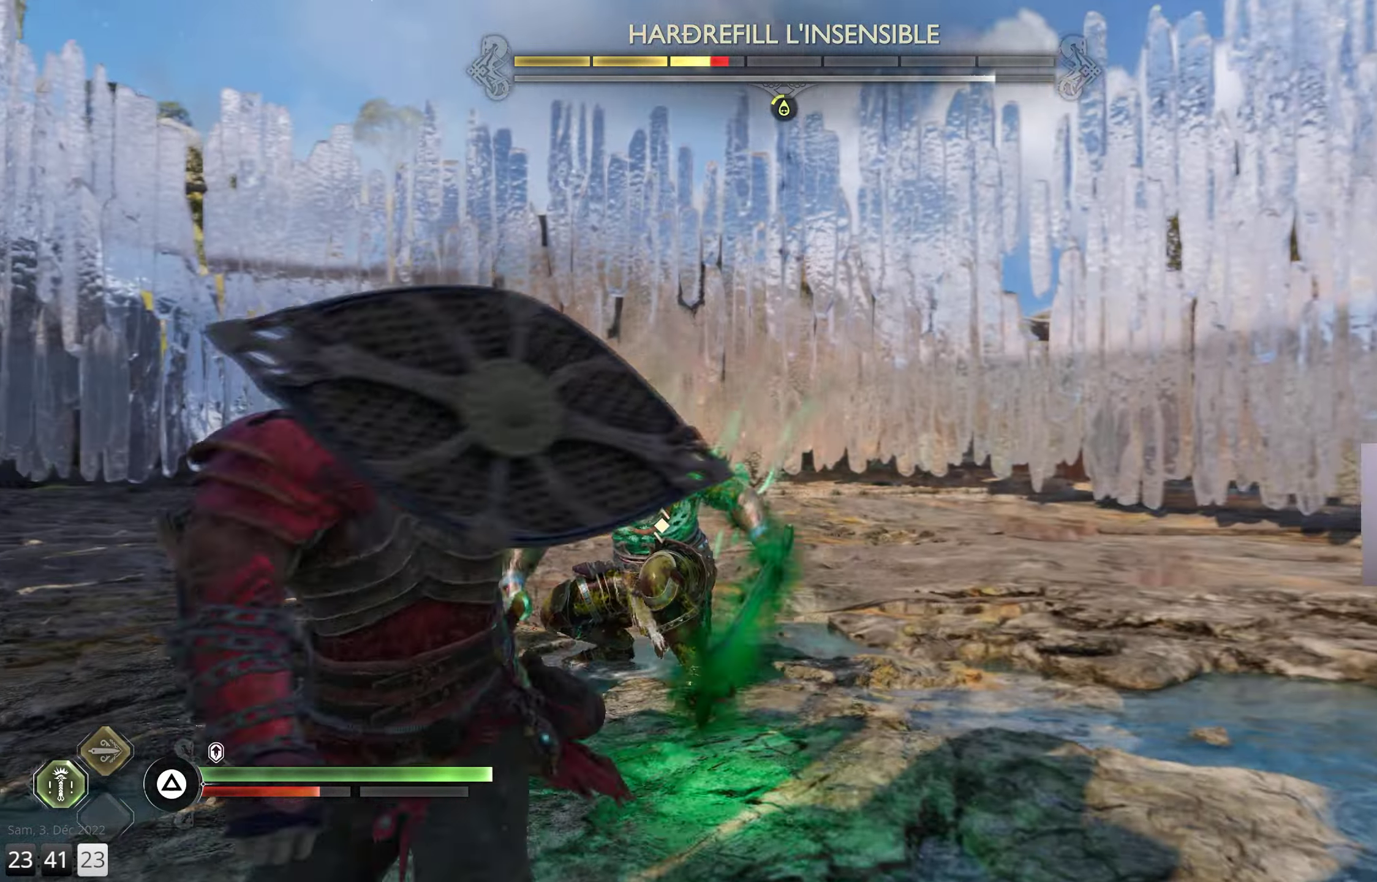
{"buttons": ["SQUARE"], "left_stick": "center", "right_stick": "center", "events": [[67, "SQUARE", "down"], [250, "SQUARE", "up"], [300, "SQUARE", "down"]]}
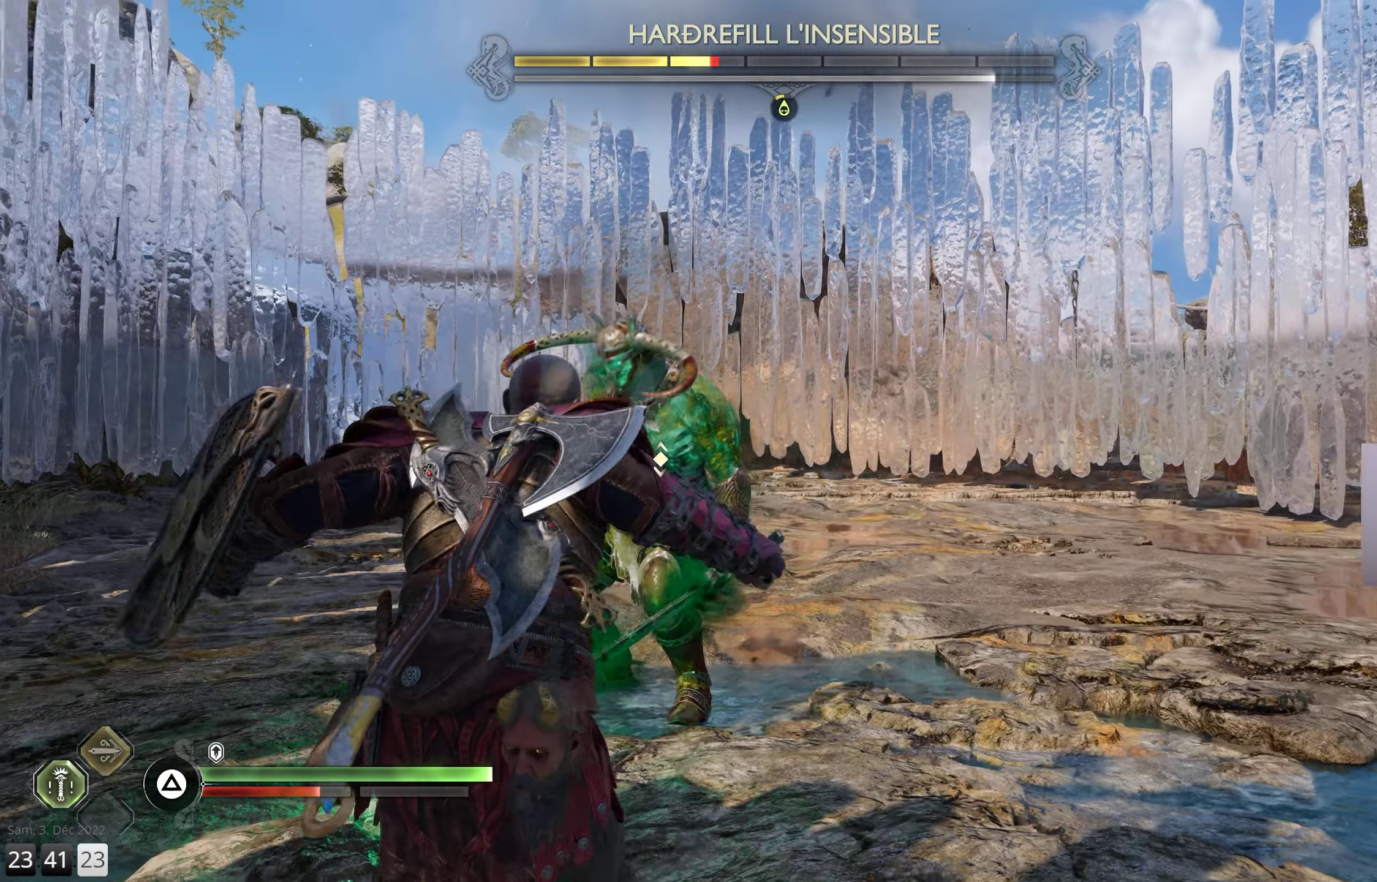
{"buttons": ["SQUARE"], "left_stick": "center", "right_stick": "center", "events": []}
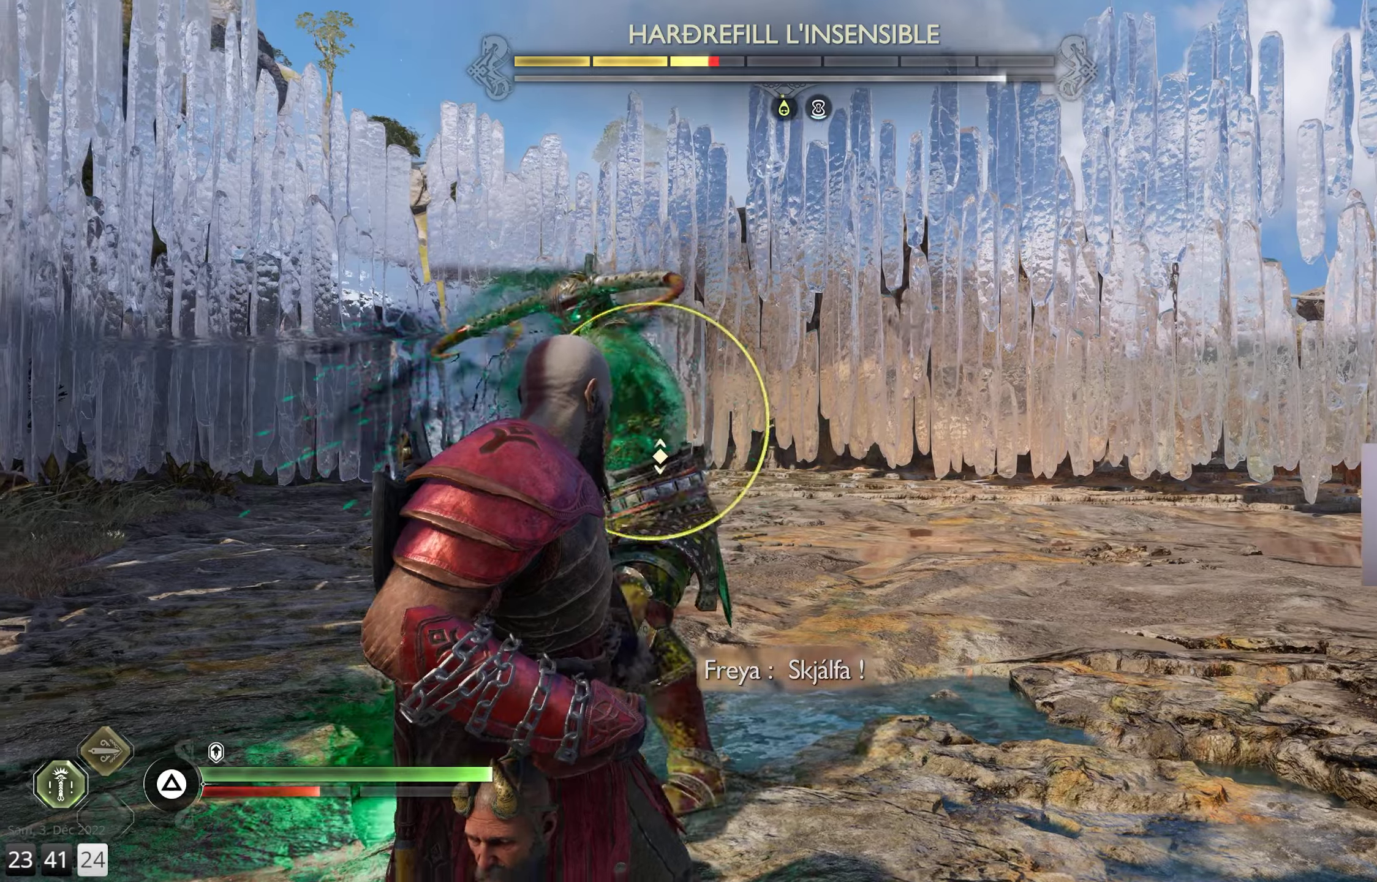
{"buttons": [], "left_stick": "down", "right_stick": "center", "events": [[33, "left_stick", "down-left"], [266, "left_stick", "down"], [333, "SQUARE", "up"]]}
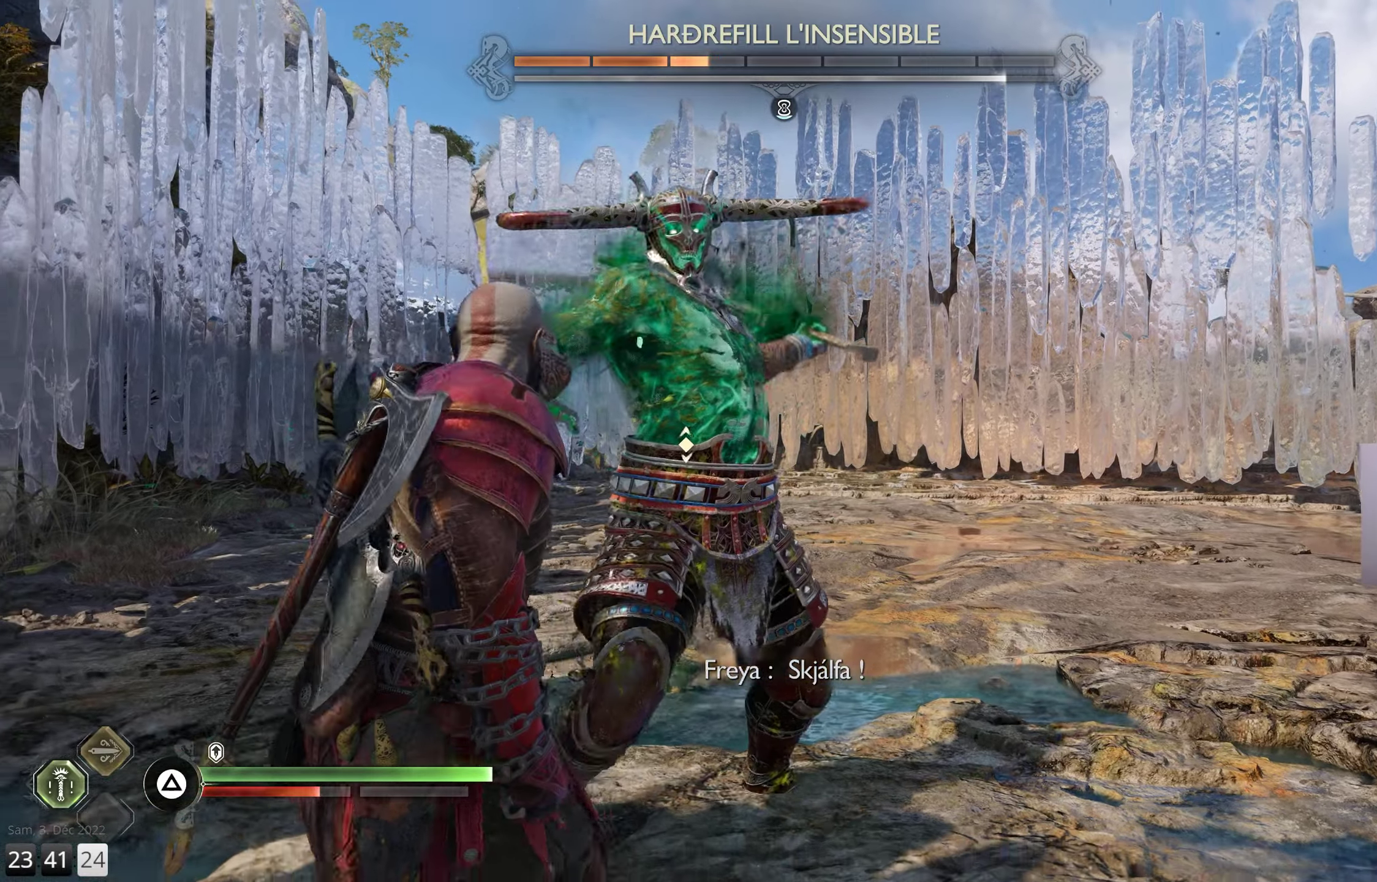
{"buttons": ["L1"], "left_stick": "center", "right_stick": "center", "events": [[83, "L1", "down"], [83, "left_stick", "center"]]}
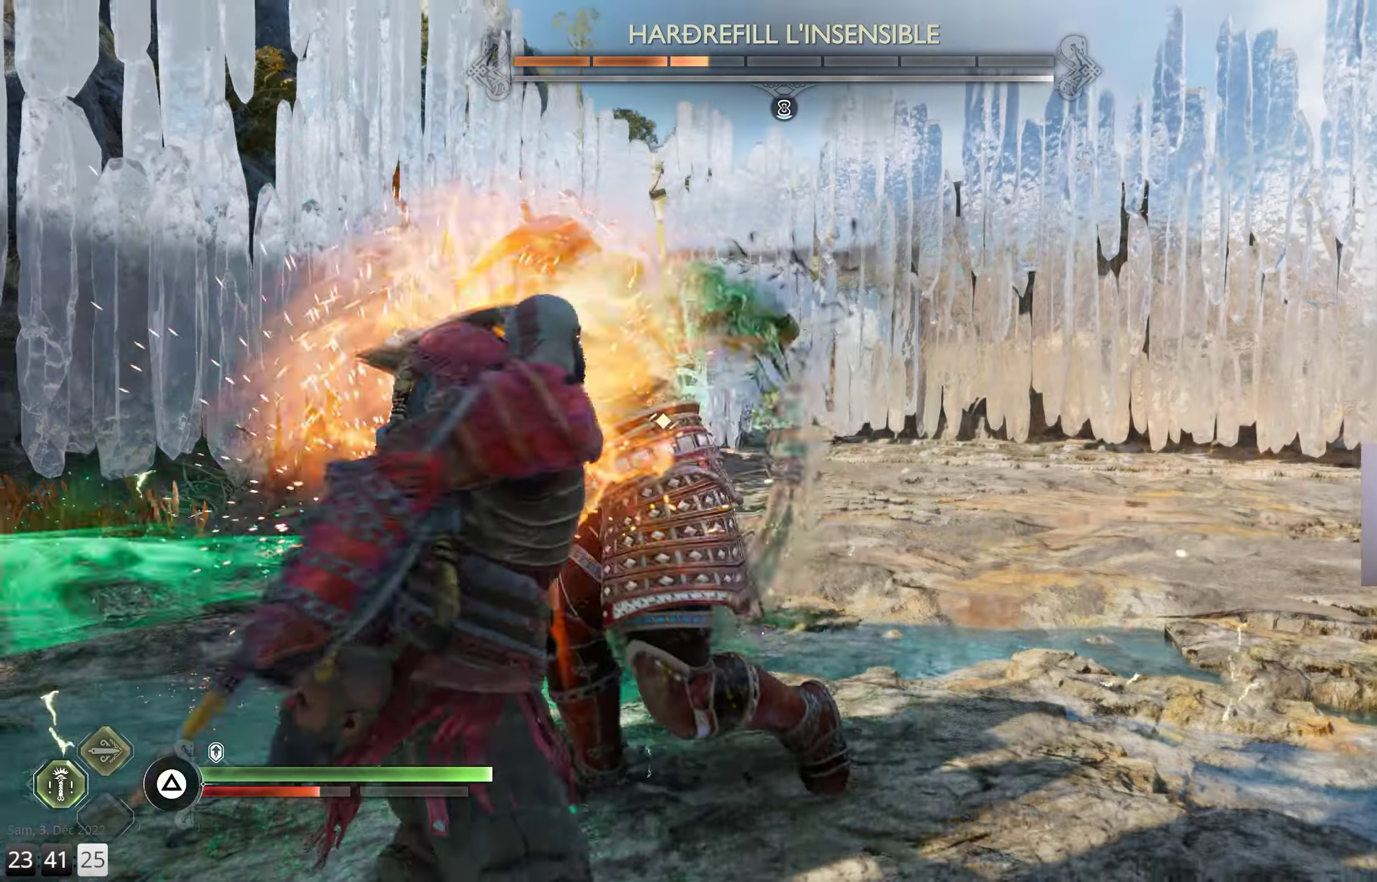
{"buttons": [], "left_stick": "center", "right_stick": "center", "events": [[116, "L1", "up"]]}
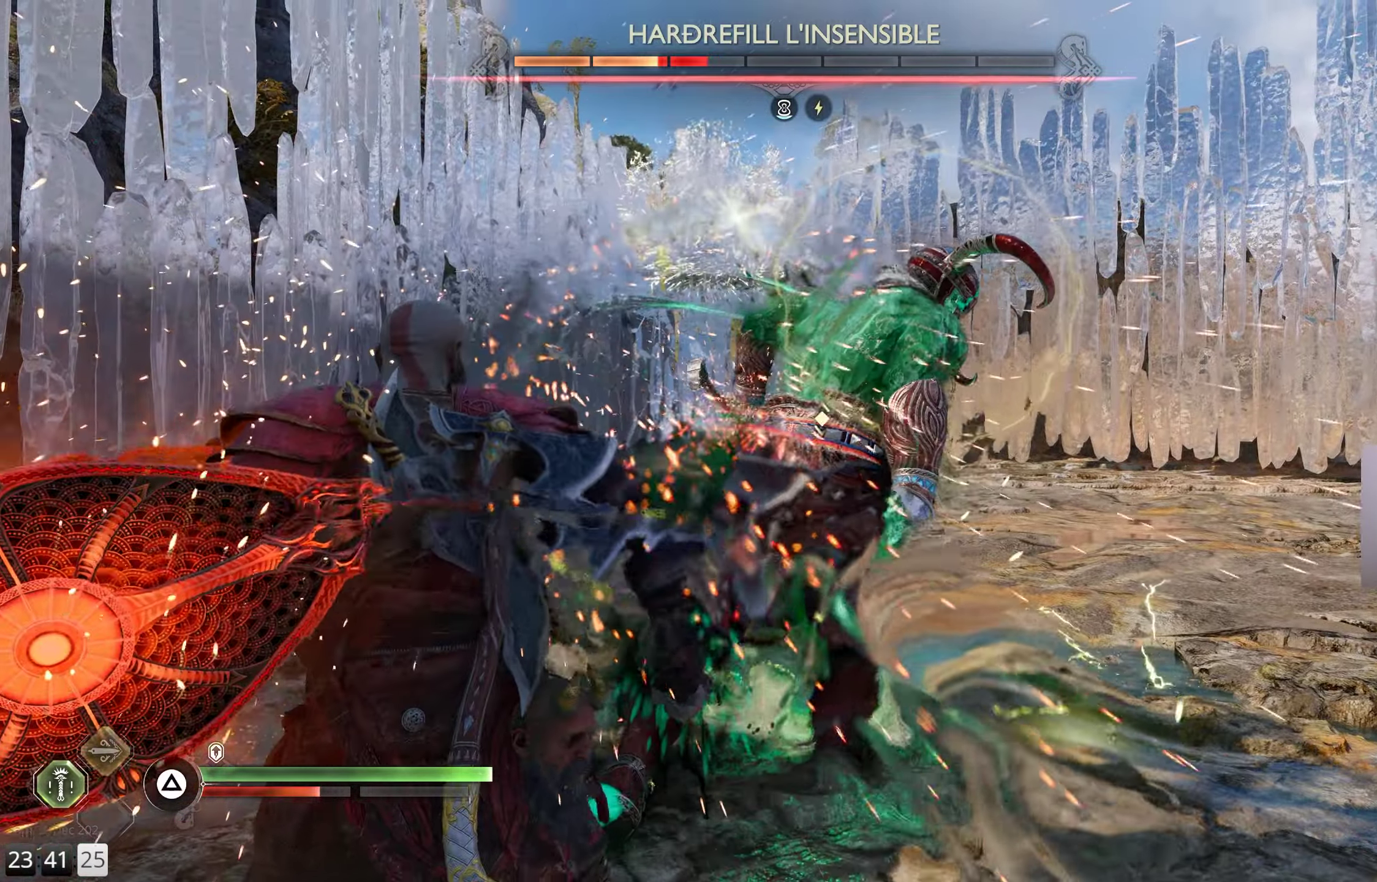
{"buttons": [], "left_stick": "center", "right_stick": "center", "events": [[33, "R1", "down"], [150, "R1", "up"], [233, "R1", "down"], [316, "R1", "up"], [383, "R1", "down"], [483, "R1", "up"]]}
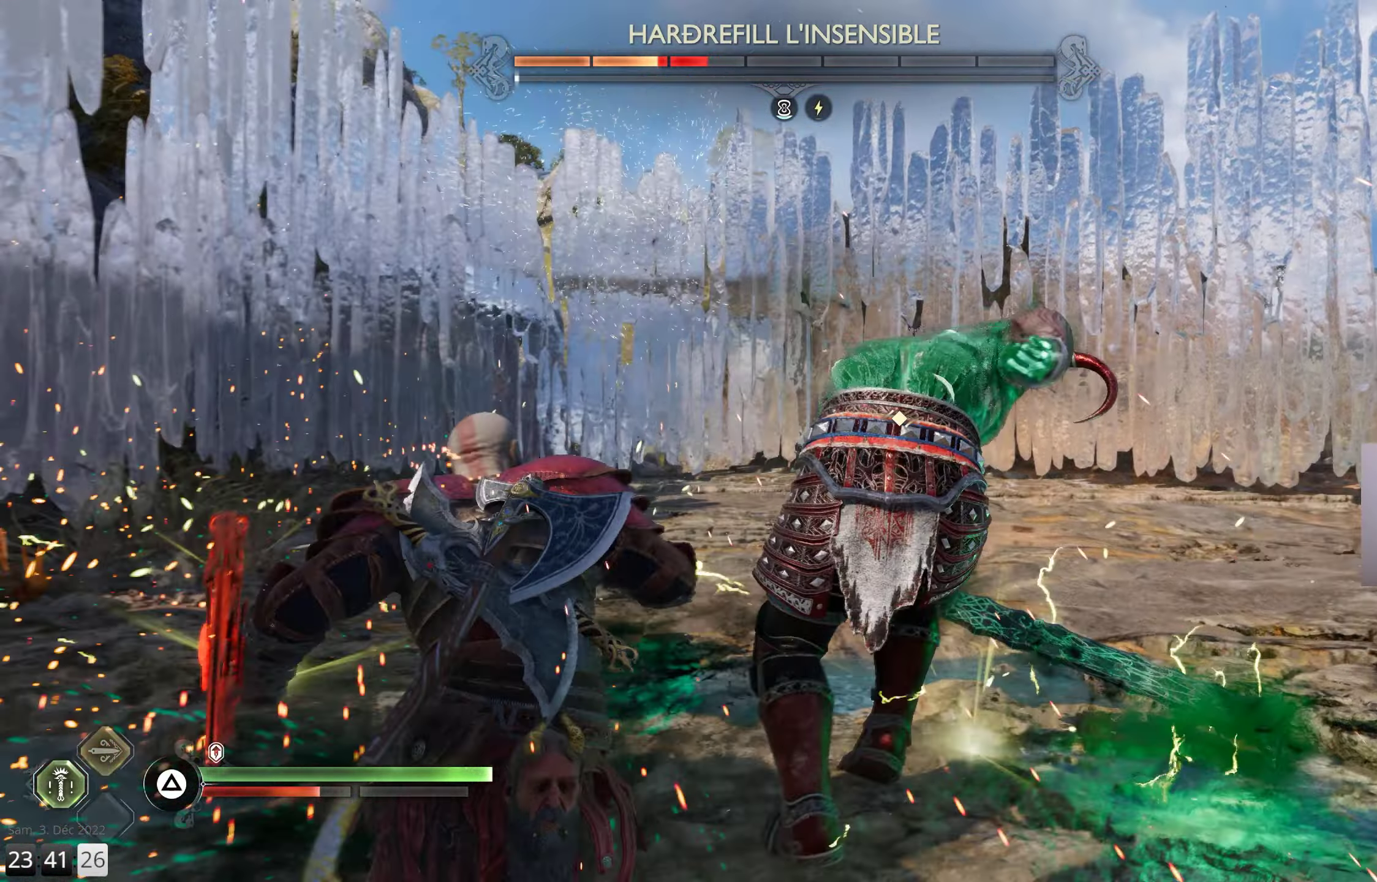
{"buttons": [], "left_stick": "center", "right_stick": "center", "events": [[33, "R1", "down"], [150, "R1", "up"], [216, "R1", "down"], [316, "R1", "up"], [366, "R1", "down"], [483, "R1", "up"]]}
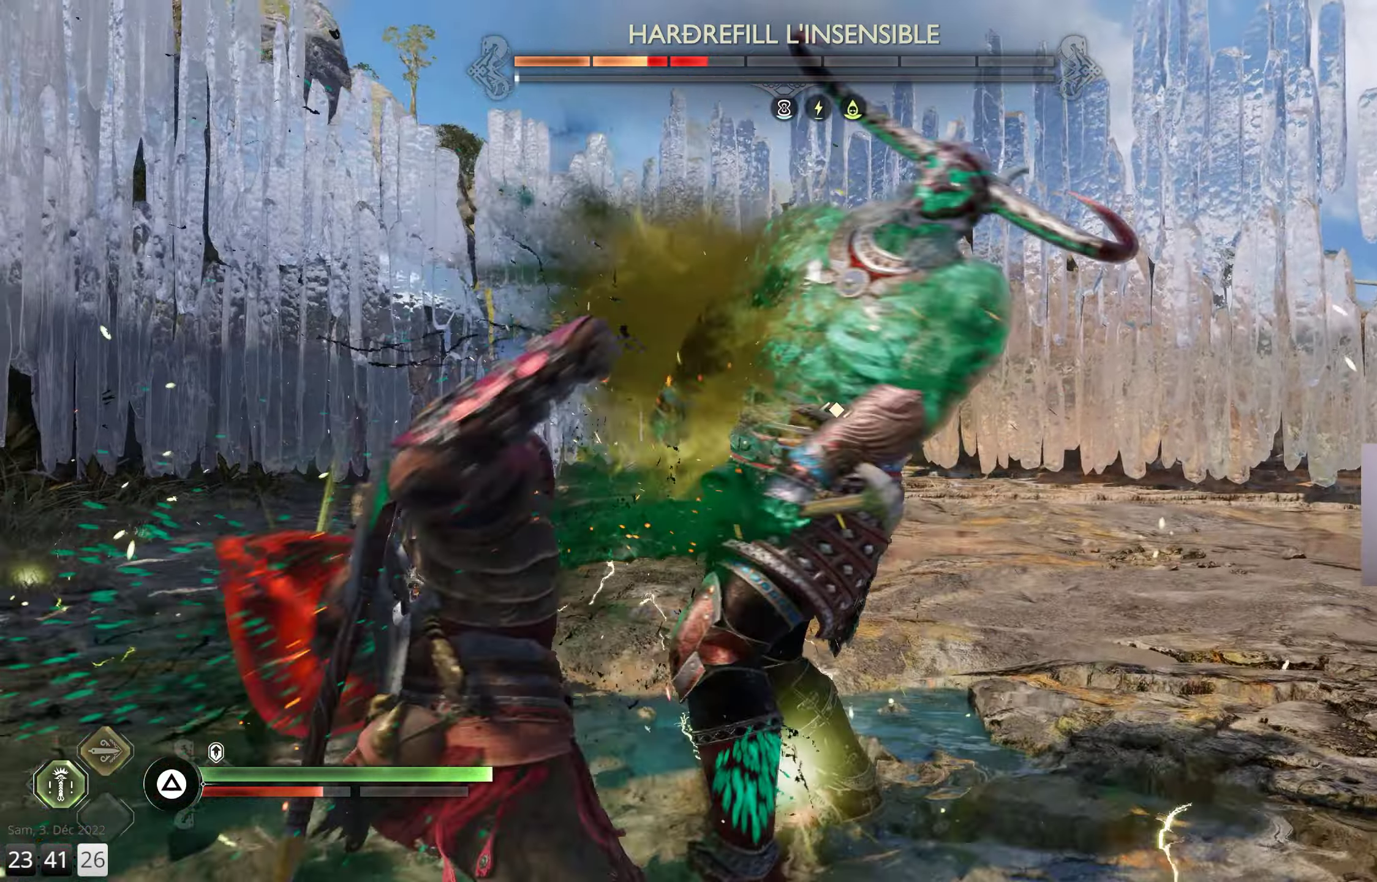
{"buttons": ["L1"], "left_stick": "center", "right_stick": "center", "events": [[133, "L1", "down"], [233, "L1", "up"], [266, "L1", "down"], [416, "L1", "up"], [466, "L1", "down"]]}
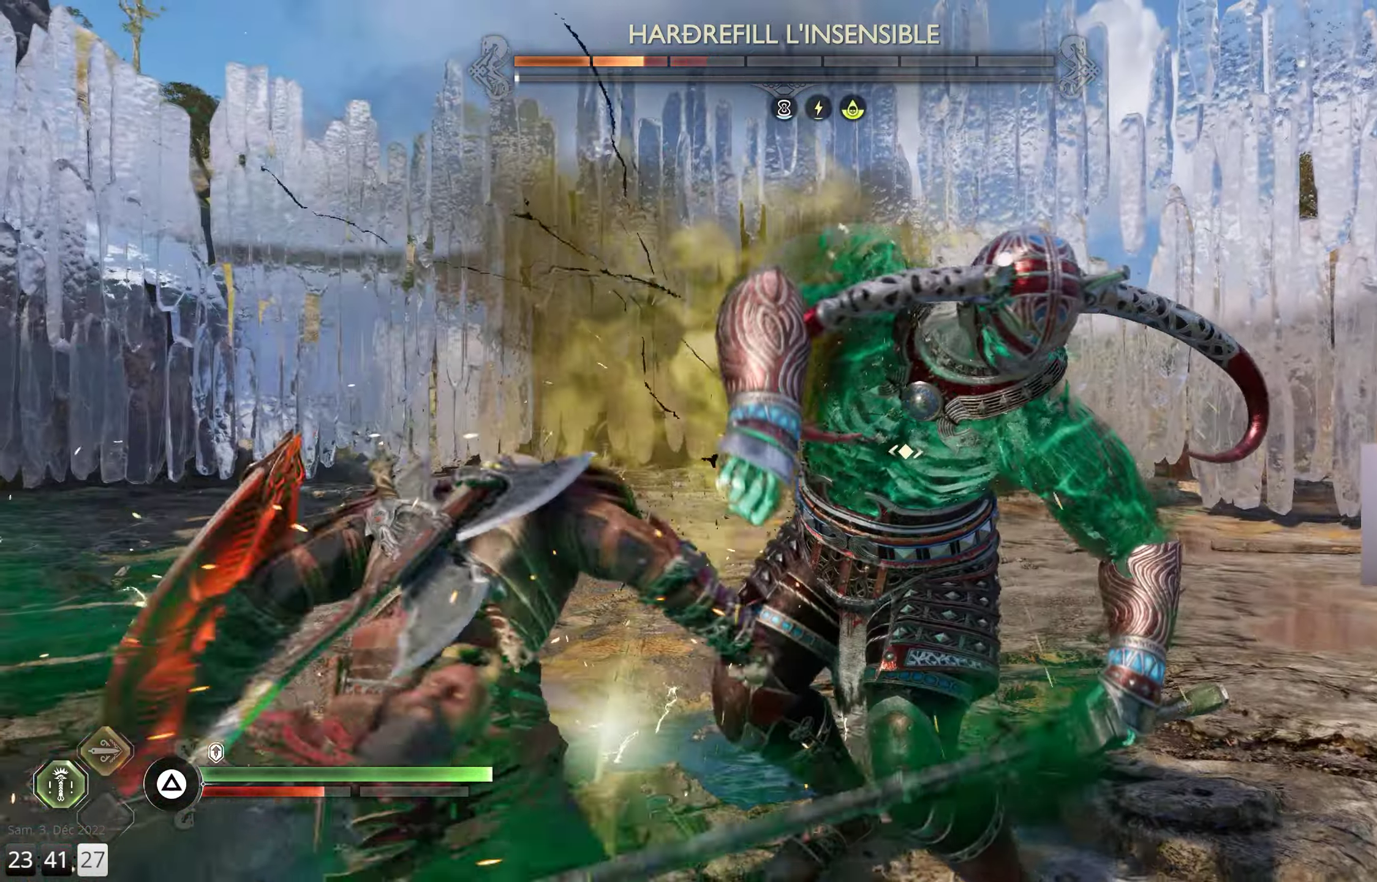
{"buttons": ["L1"], "left_stick": "center", "right_stick": "center", "events": [[83, "L1", "up"], [116, "L1", "down"]]}
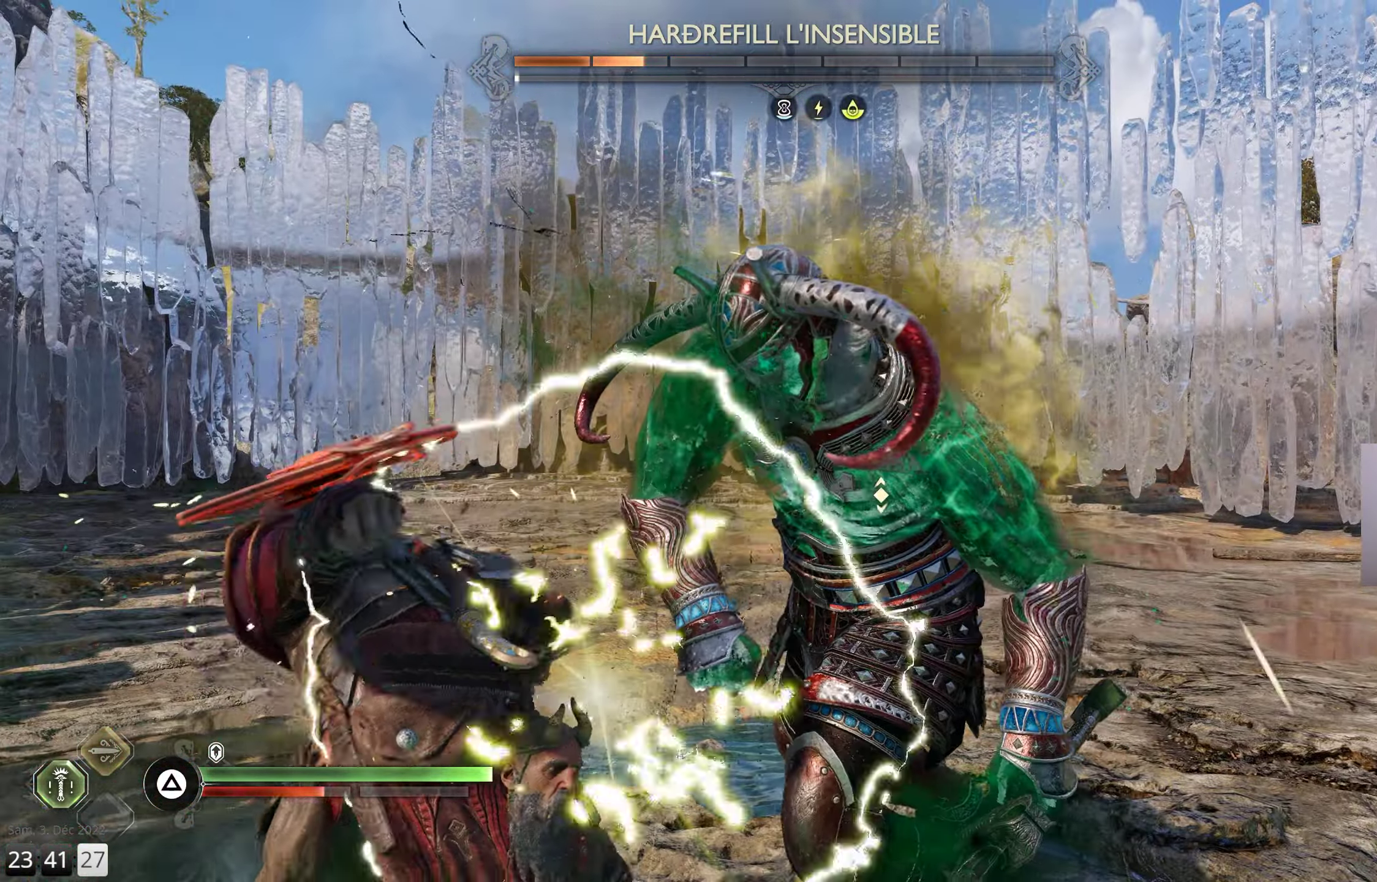
{"buttons": ["R1"], "left_stick": "center", "right_stick": "right", "events": [[66, "right_stick", "right"], [333, "L1", "up"], [400, "R1", "down"]]}
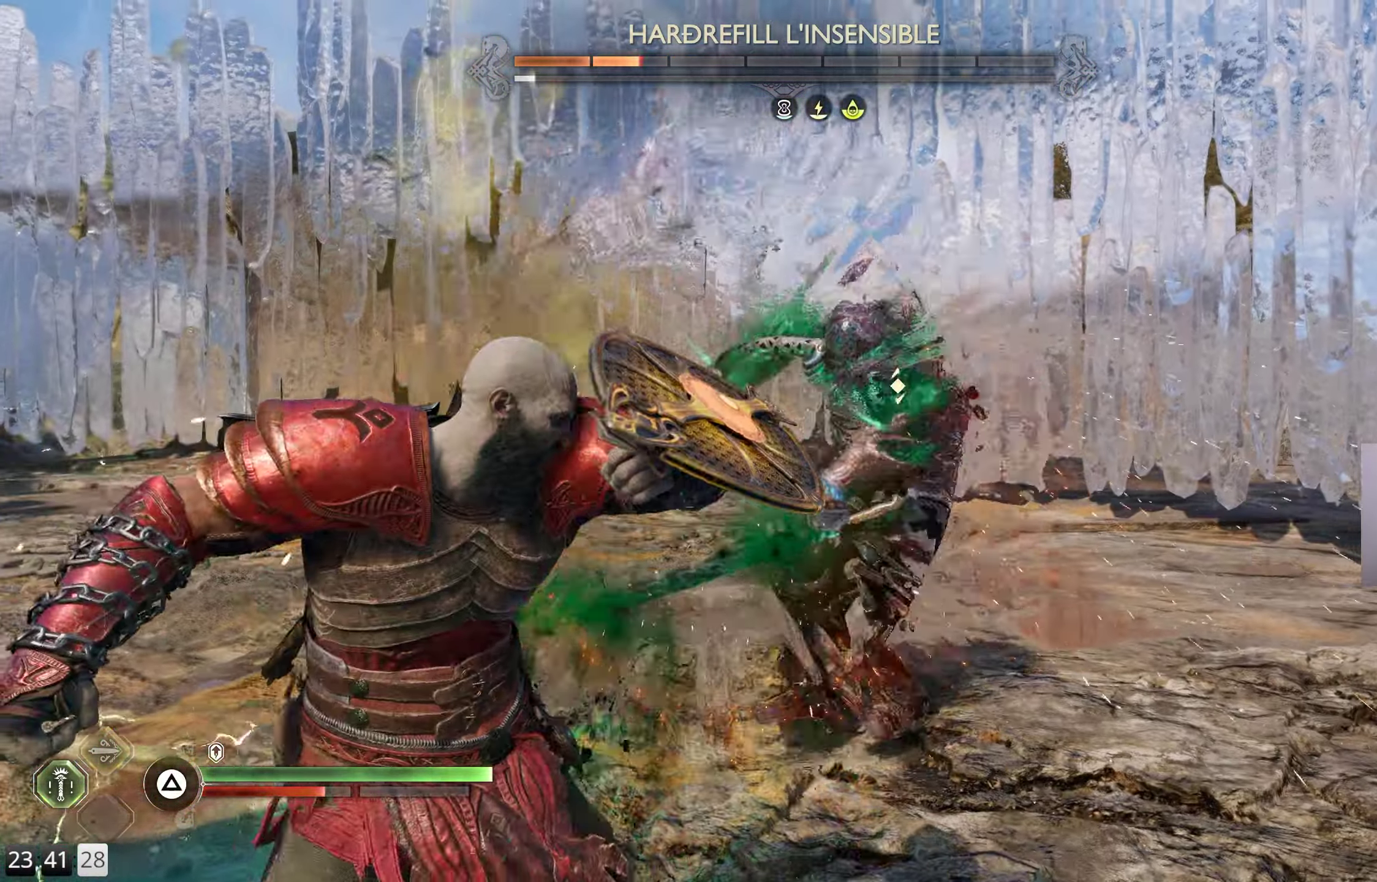
{"buttons": [], "left_stick": "center", "right_stick": "right", "events": [[33, "R1", "up"], [83, "R1", "down"], [166, "R1", "up"], [250, "R1", "down"], [266, "right_stick", "center"], [333, "R1", "up"], [333, "right_stick", "down-right"], [400, "R1", "down"], [400, "right_stick", "right"], [500, "R1", "up"]]}
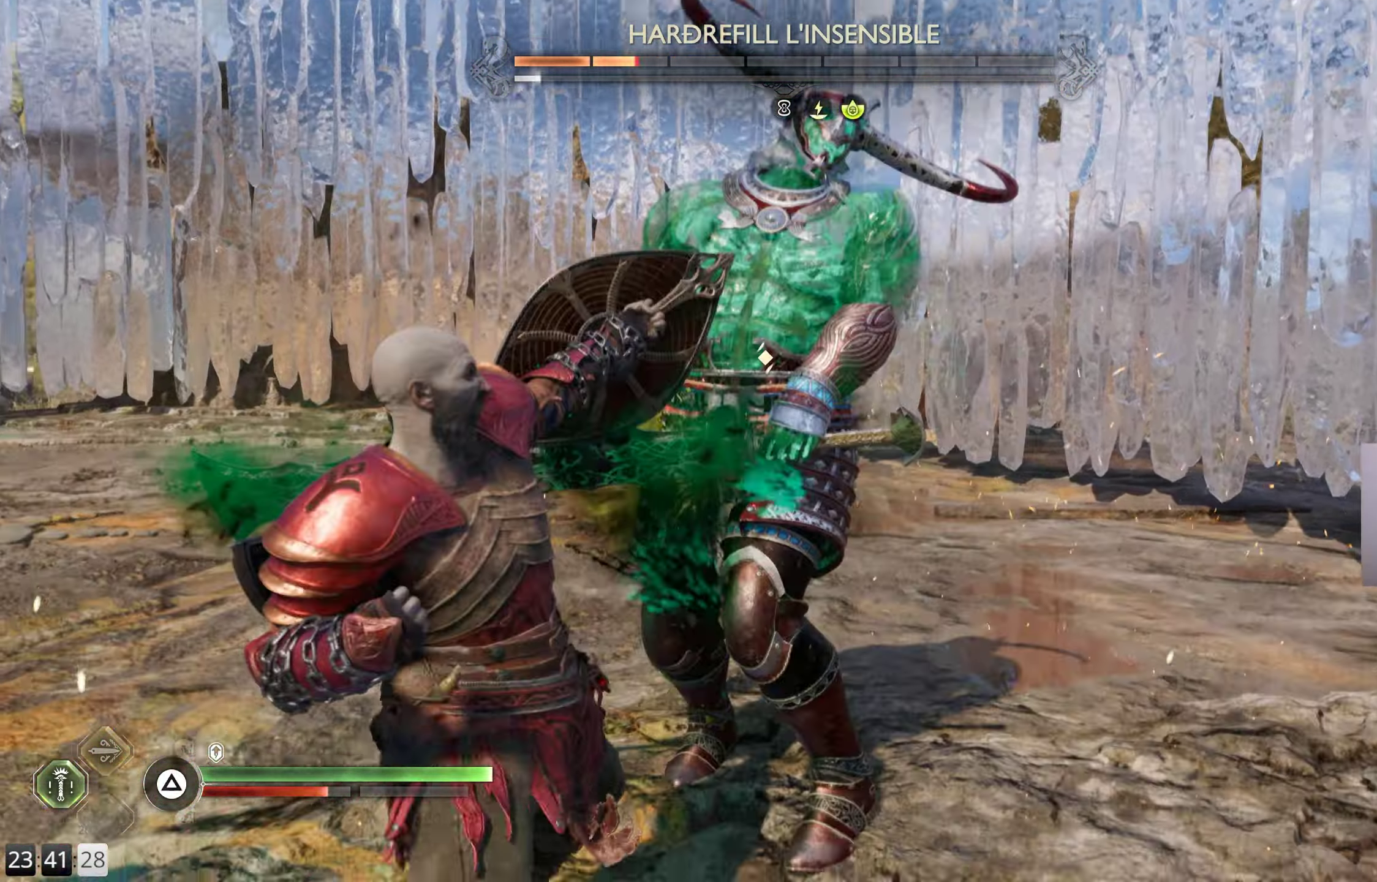
{"buttons": ["R1"], "left_stick": "center", "right_stick": "center", "events": [[66, "R1", "down"], [66, "right_stick", "center"], [183, "R1", "up"], [250, "R1", "down"], [366, "R1", "up"], [433, "R1", "down"]]}
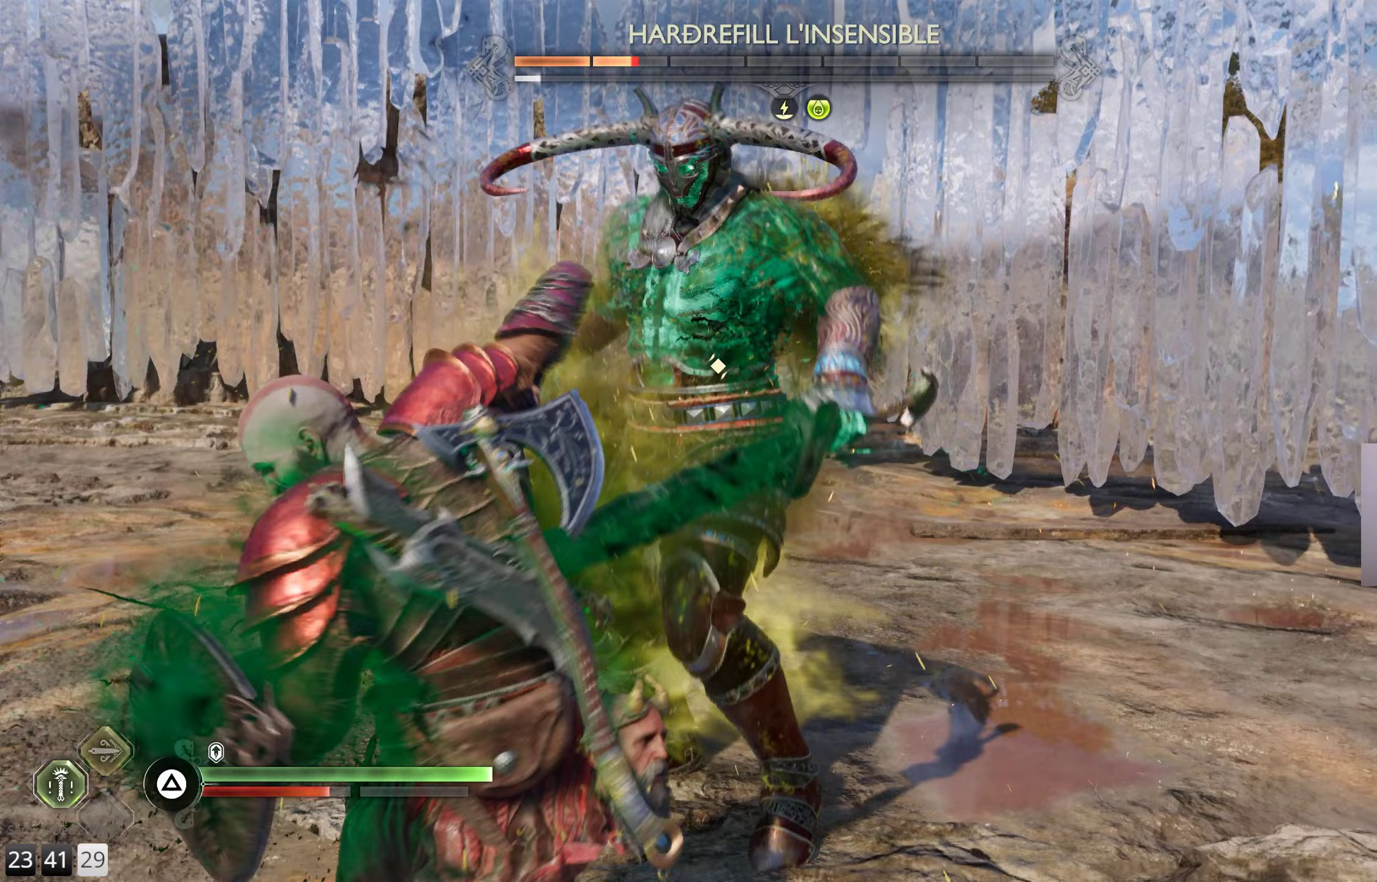
{"buttons": ["R1"], "left_stick": "center", "right_stick": "center", "events": [[33, "R1", "up"], [100, "R1", "down"], [183, "R1", "up"], [267, "R1", "down"], [350, "R1", "up"], [433, "R1", "down"]]}
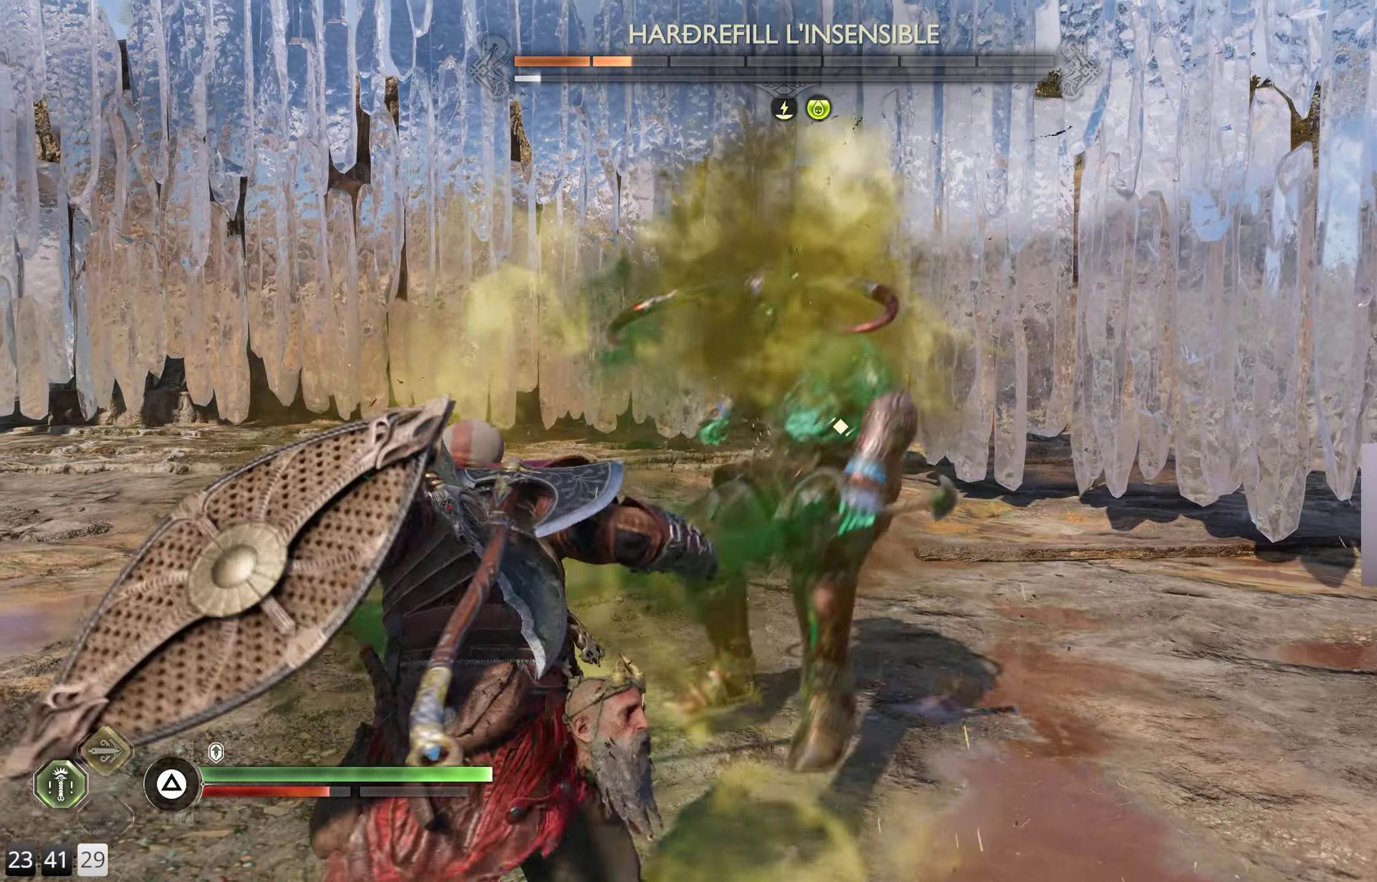
{"buttons": [], "left_stick": "center", "right_stick": "center", "events": [[33, "R1", "up"]]}
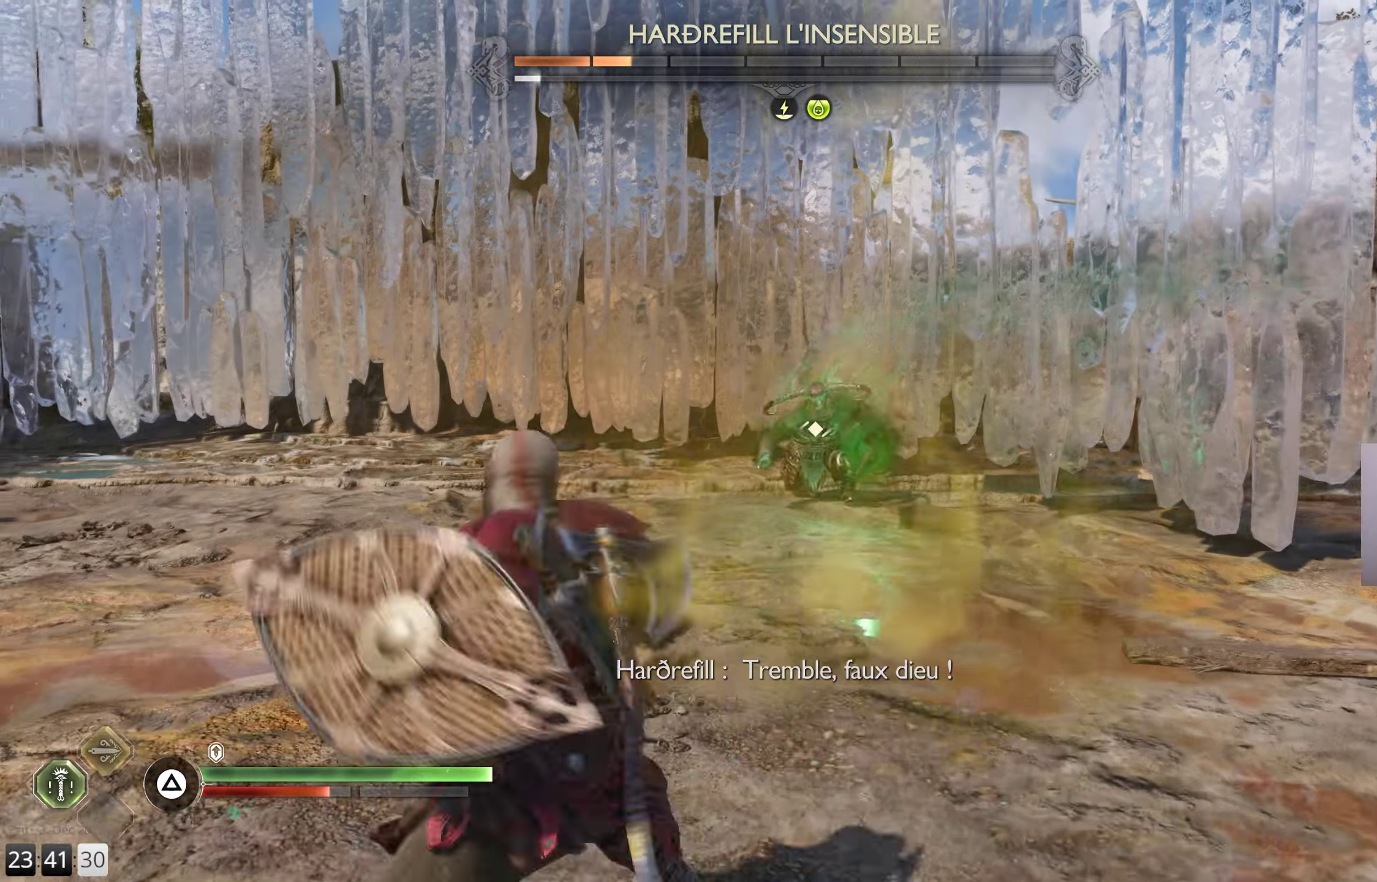
{"buttons": [], "left_stick": "down", "right_stick": "center", "events": [[250, "left_stick", "down"]]}
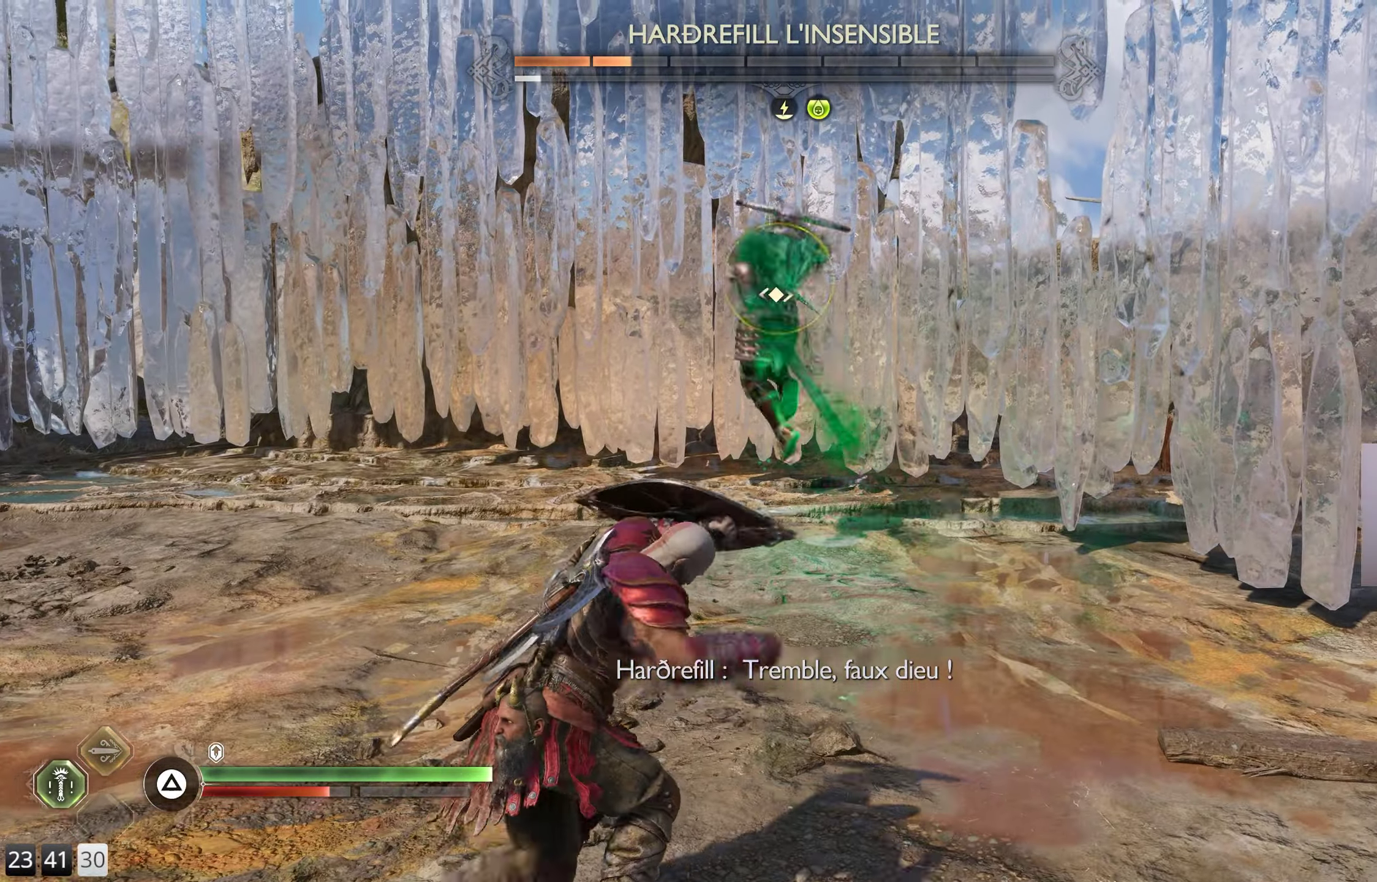
{"buttons": [], "left_stick": "down", "right_stick": "center", "events": []}
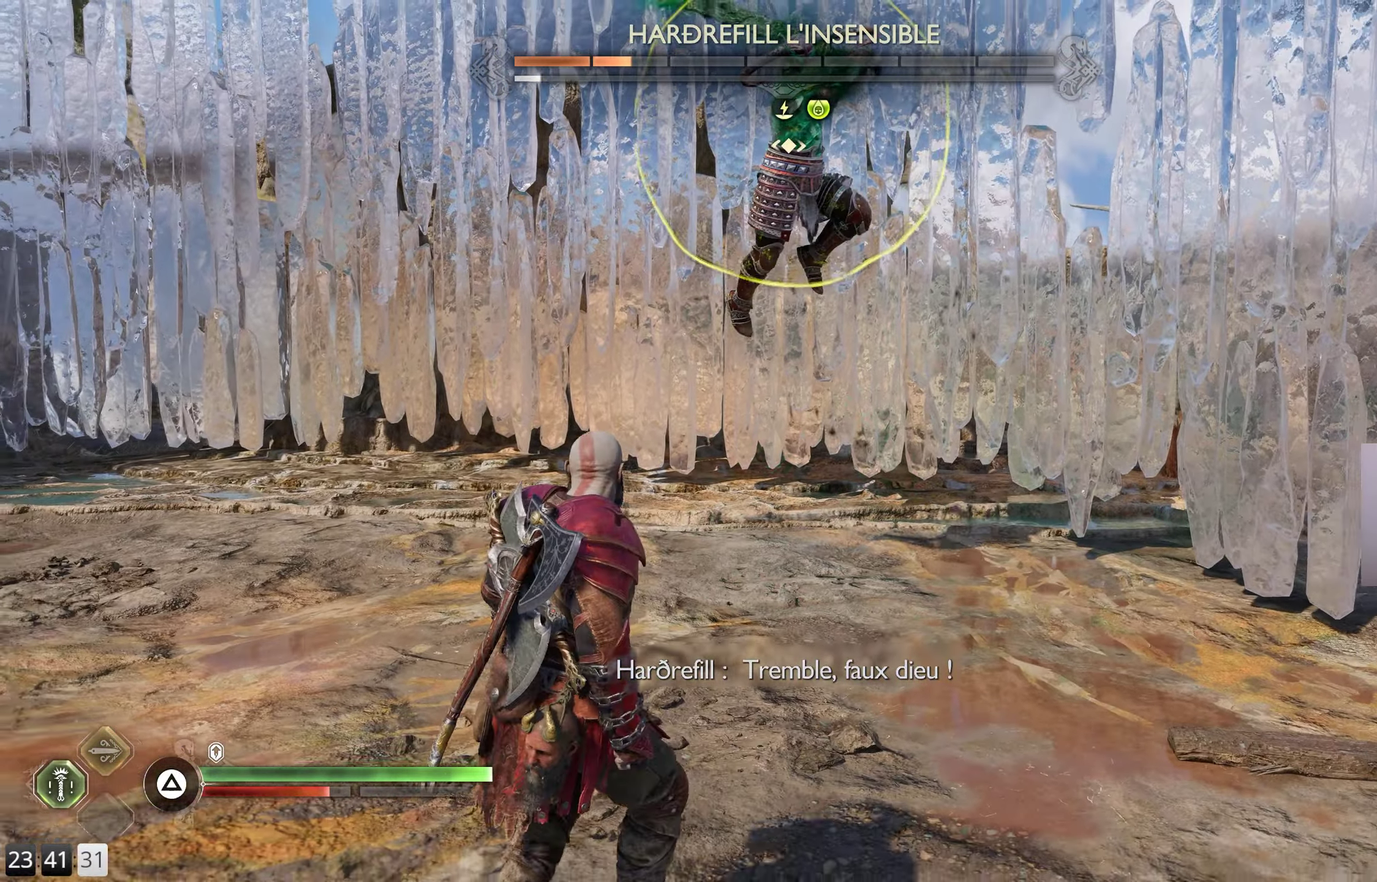
{"buttons": ["L1"], "left_stick": "center", "right_stick": "center", "events": [[367, "left_stick", "center"], [383, "L1", "down"]]}
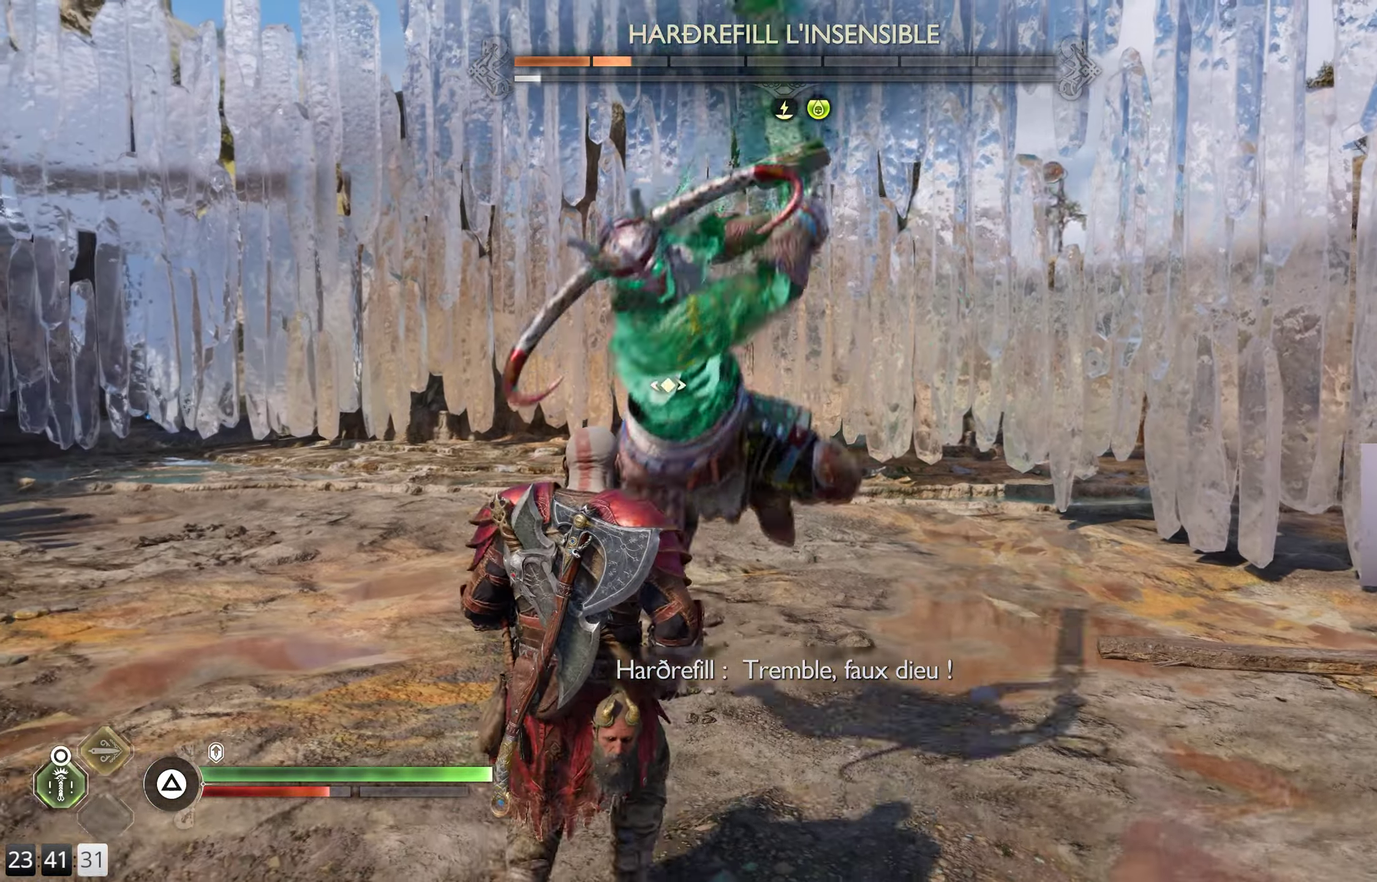
{"buttons": [], "left_stick": "center", "right_stick": "center", "events": [[317, "L1", "up"]]}
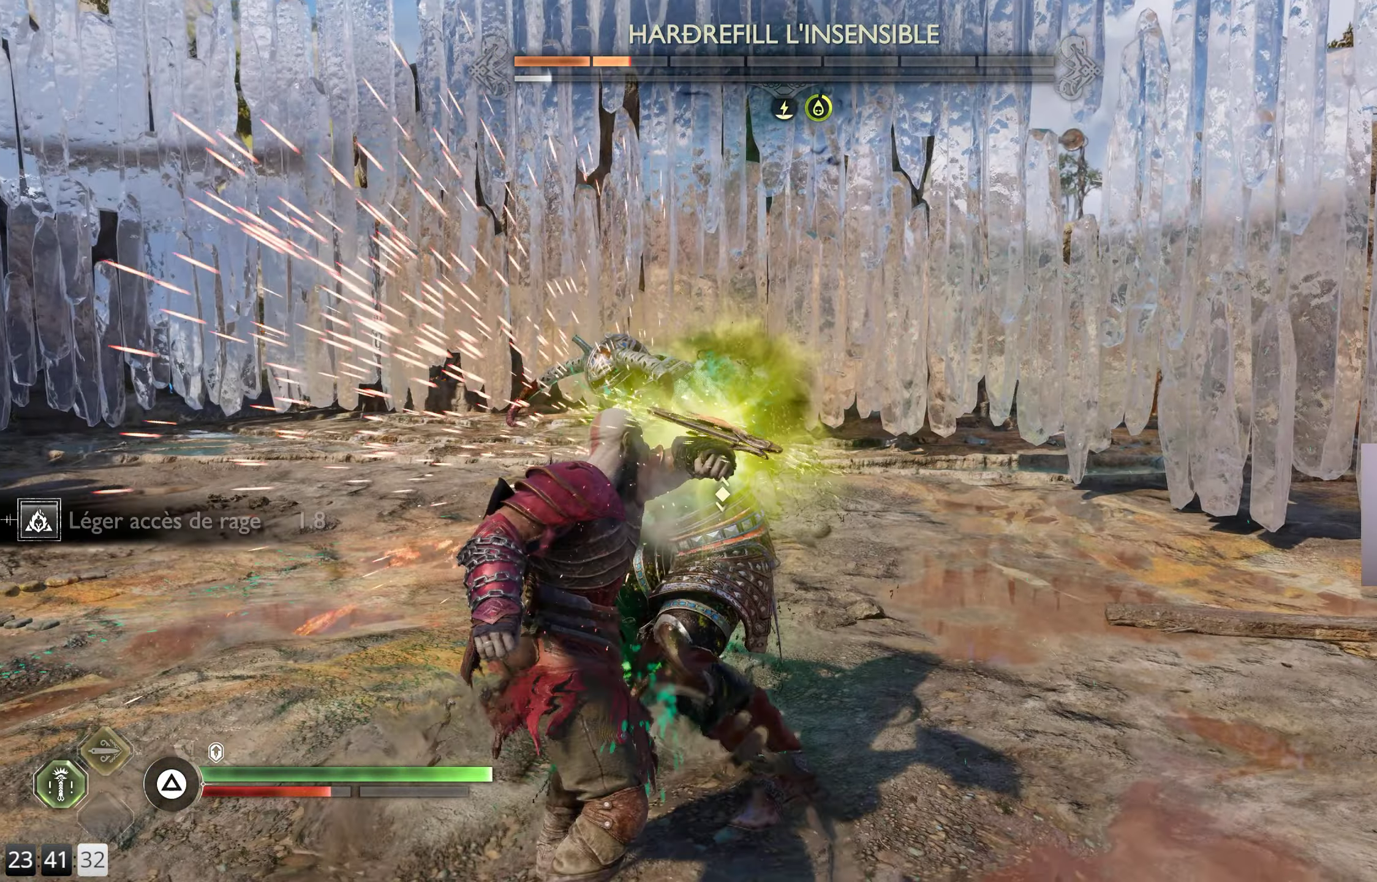
{"buttons": ["L1"], "left_stick": "center", "right_stick": "center", "events": [[67, "L1", "down"], [150, "L1", "up"], [217, "L1", "down"]]}
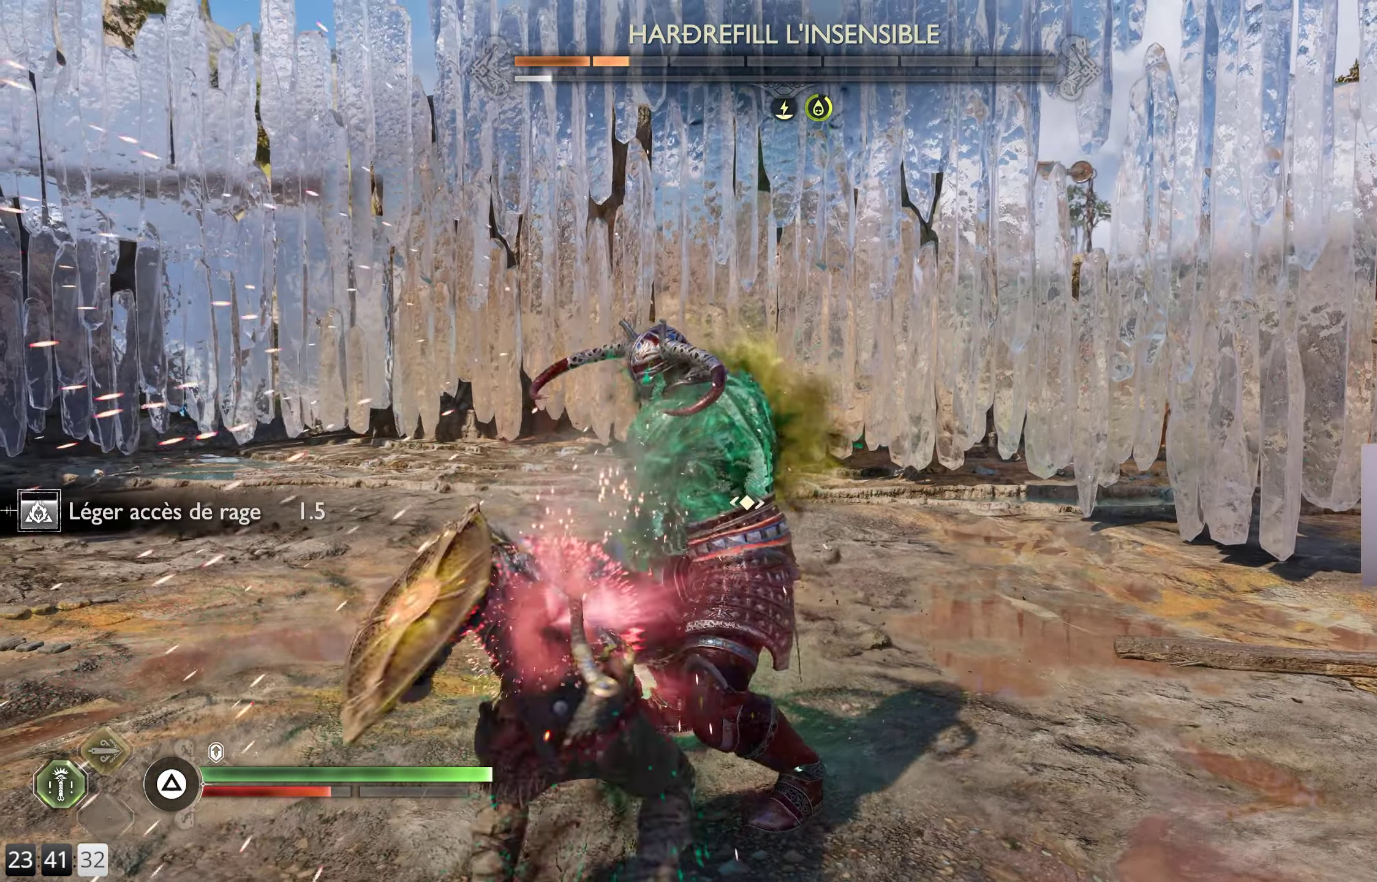
{"buttons": ["L1"], "left_stick": "center", "right_stick": "center", "events": []}
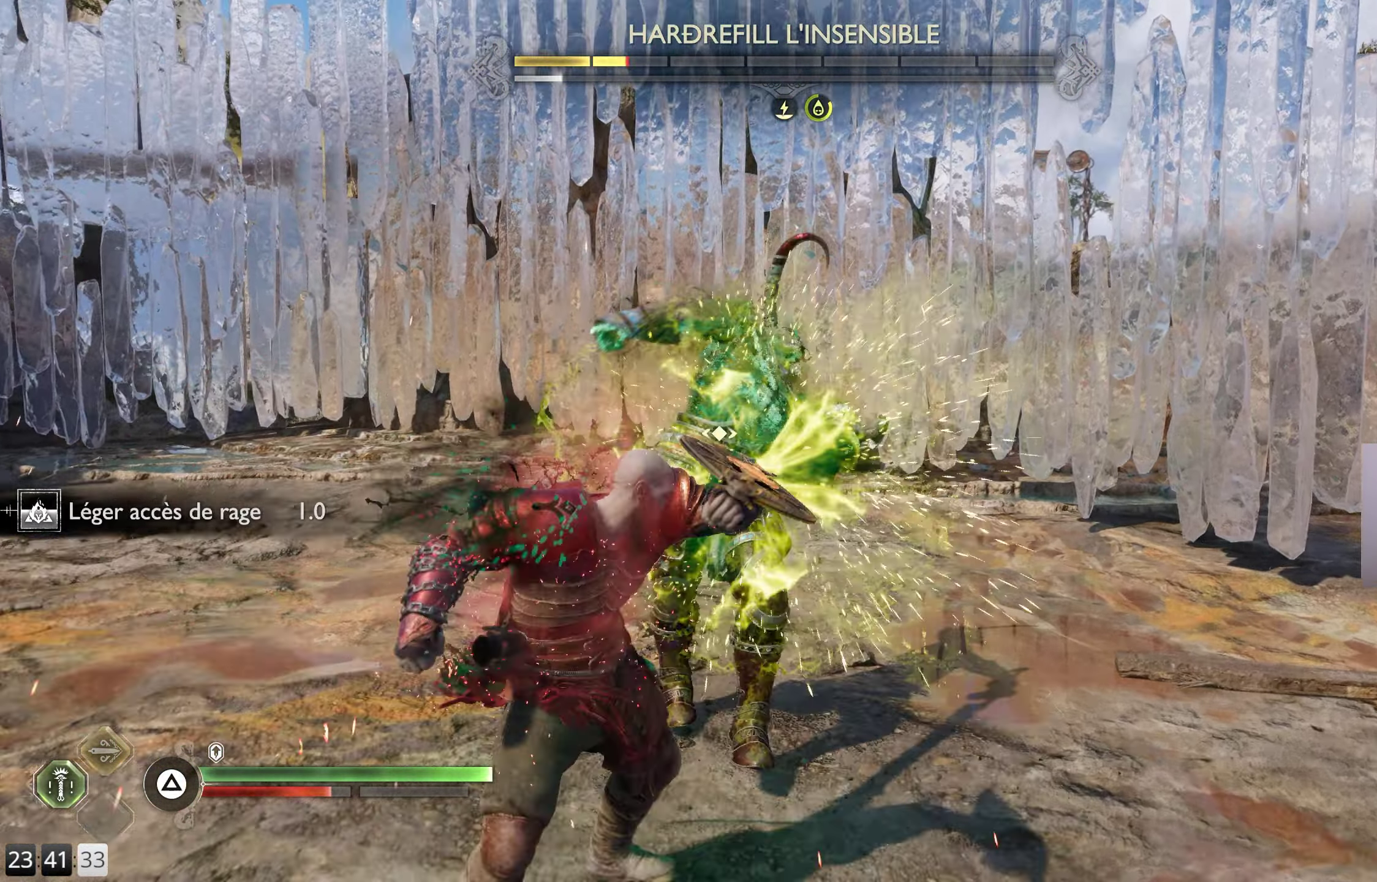
{"buttons": ["R1"], "left_stick": "center", "right_stick": "center", "events": [[83, "L1", "up"], [133, "R1", "down"], [250, "R1", "up"], [300, "R1", "down"], [417, "R1", "up"], [450, "R1", "down"]]}
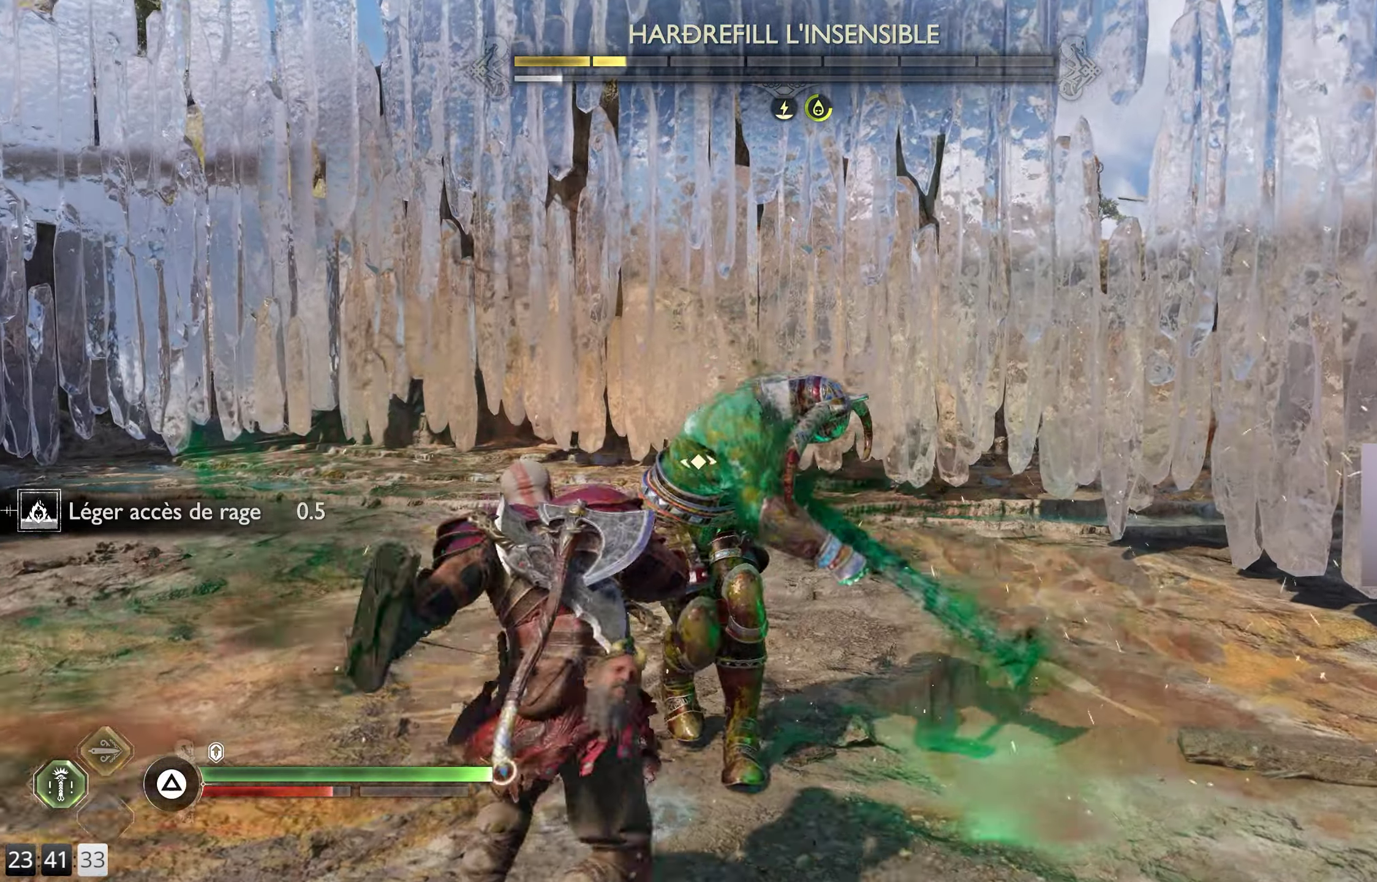
{"buttons": ["R1"], "left_stick": "center", "right_stick": "center", "events": [[83, "R1", "up"], [117, "R1", "down"], [233, "R1", "up"], [283, "R1", "down"], [383, "R1", "up"], [450, "R1", "down"]]}
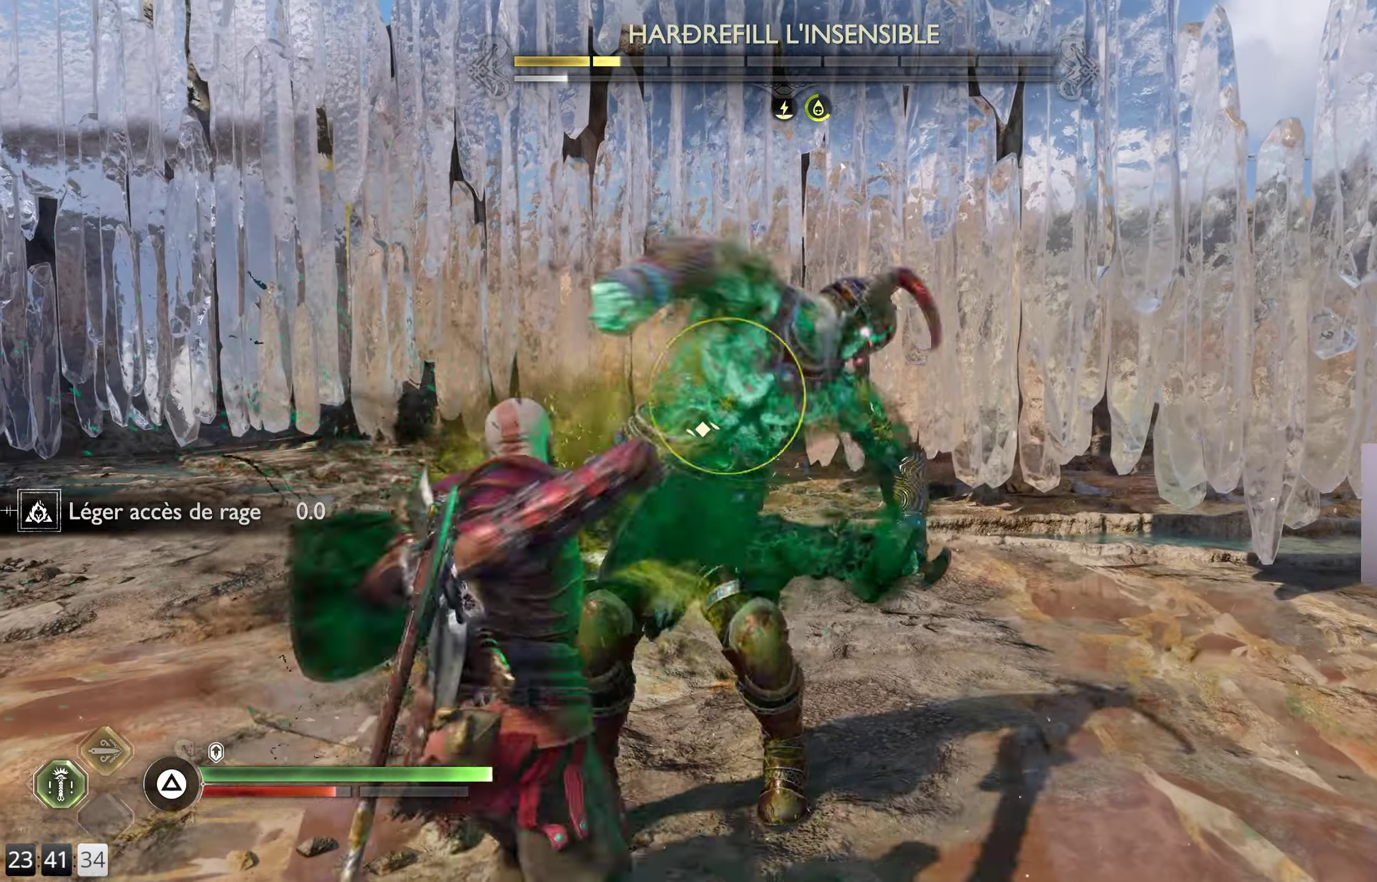
{"buttons": ["R1"], "left_stick": "center", "right_stick": "center", "events": [[50, "R1", "up"], [117, "R1", "down"], [217, "R1", "up"], [267, "R1", "down"], [384, "R1", "up"], [450, "R1", "down"]]}